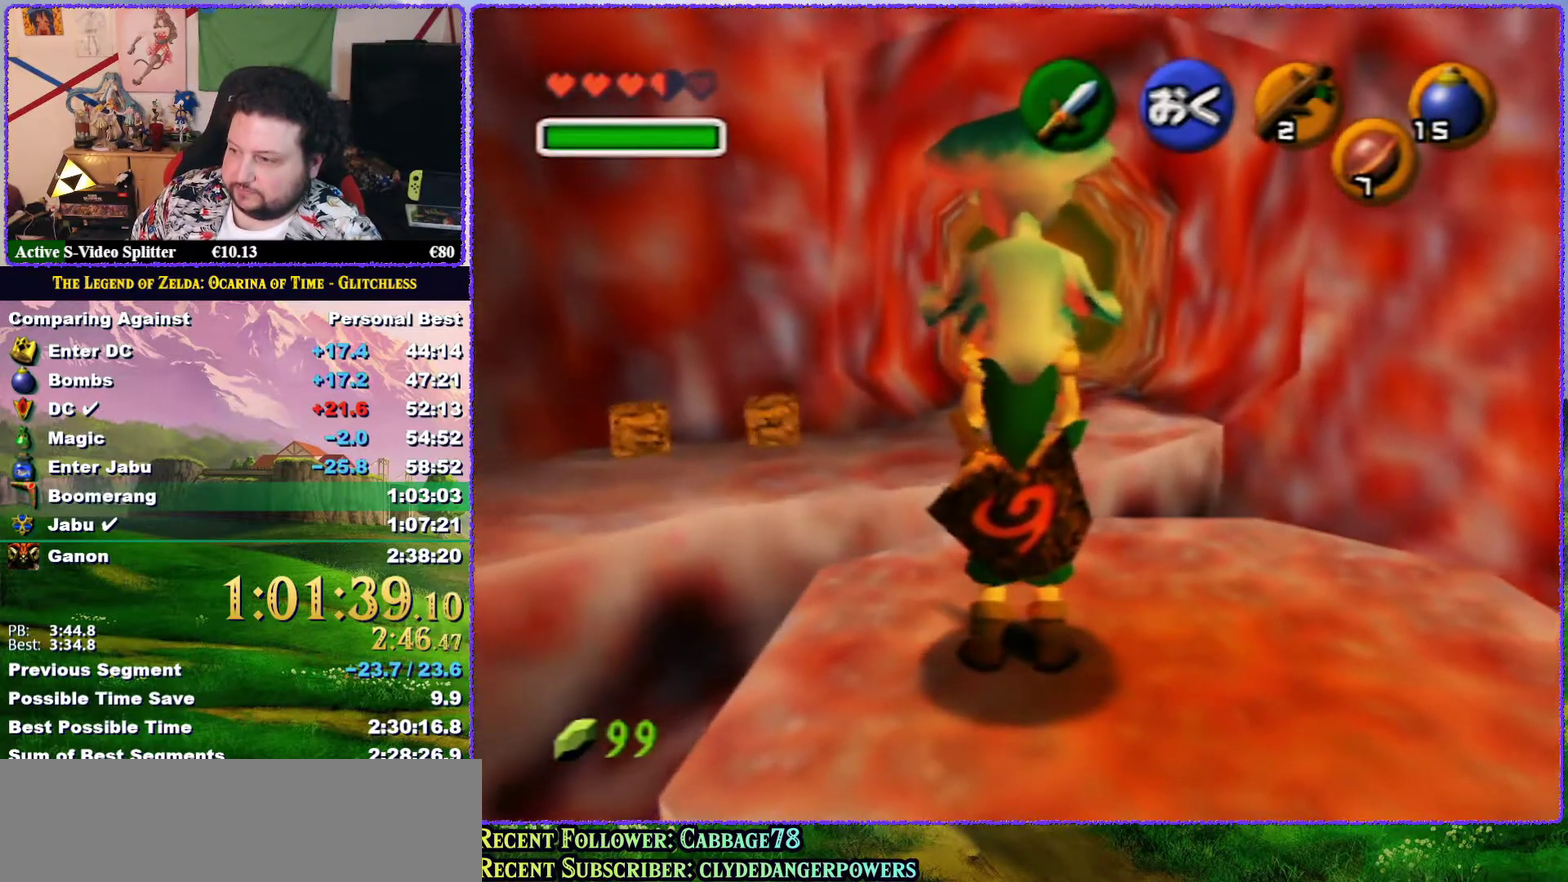
Gameplay with a controller (Nintendo layout); each line is a JSON object with the inputs held at the frame after it. "events" lists button and stick changes between this image and that frame as [ms after this image, input, new state], when the widget could be followed in between. Not read: L3 R3.
{"buttons": [], "left_stick": "up", "events": [[167, "left_stick", "up"]]}
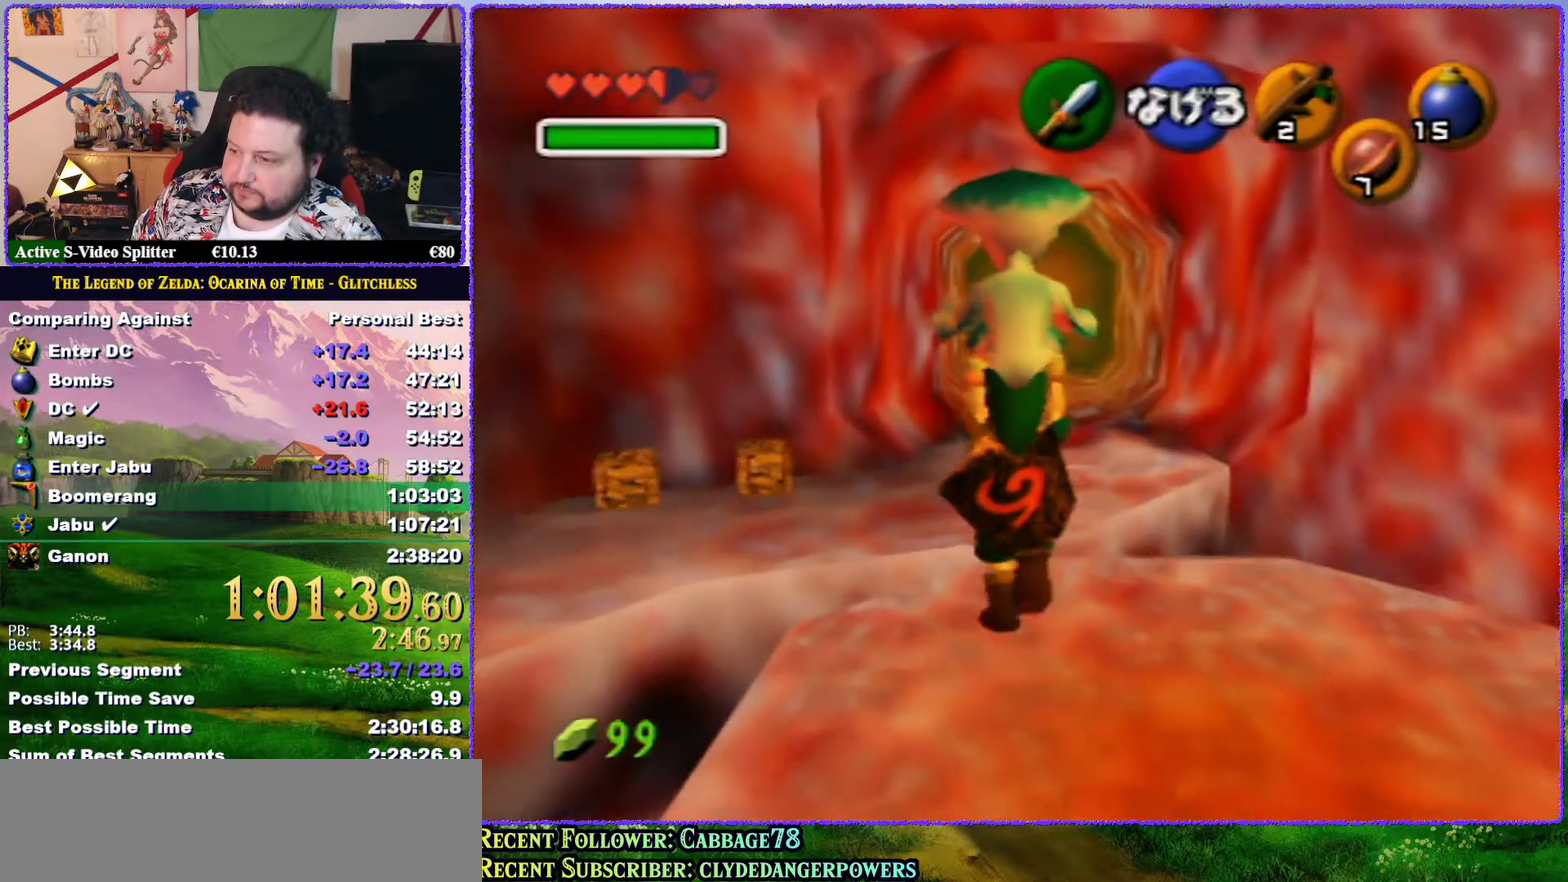
{"buttons": [], "left_stick": "up", "events": []}
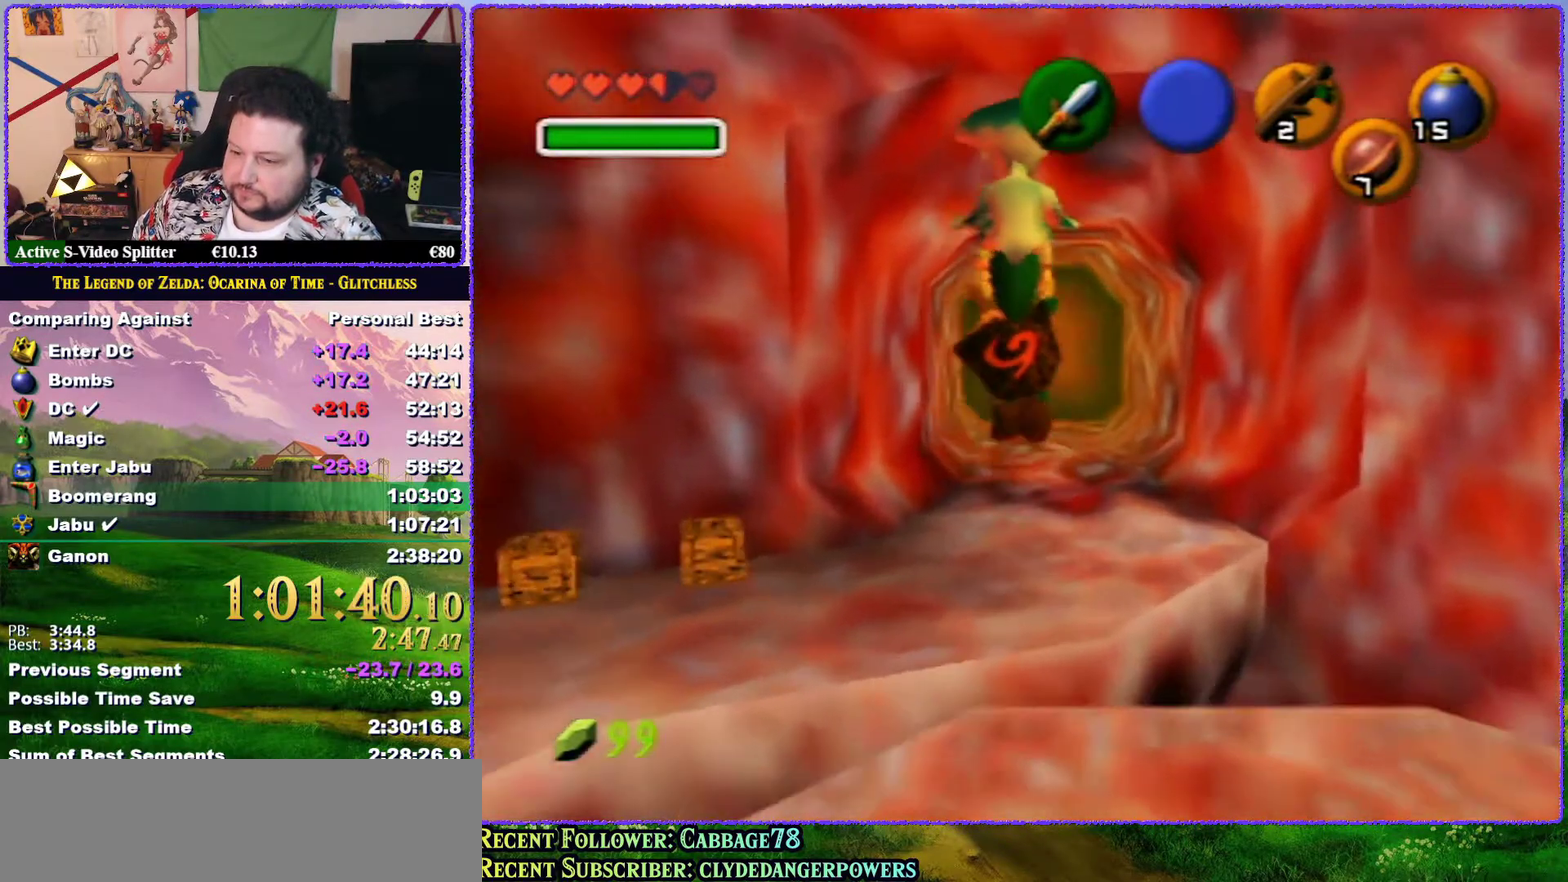
{"buttons": [], "left_stick": "up", "events": []}
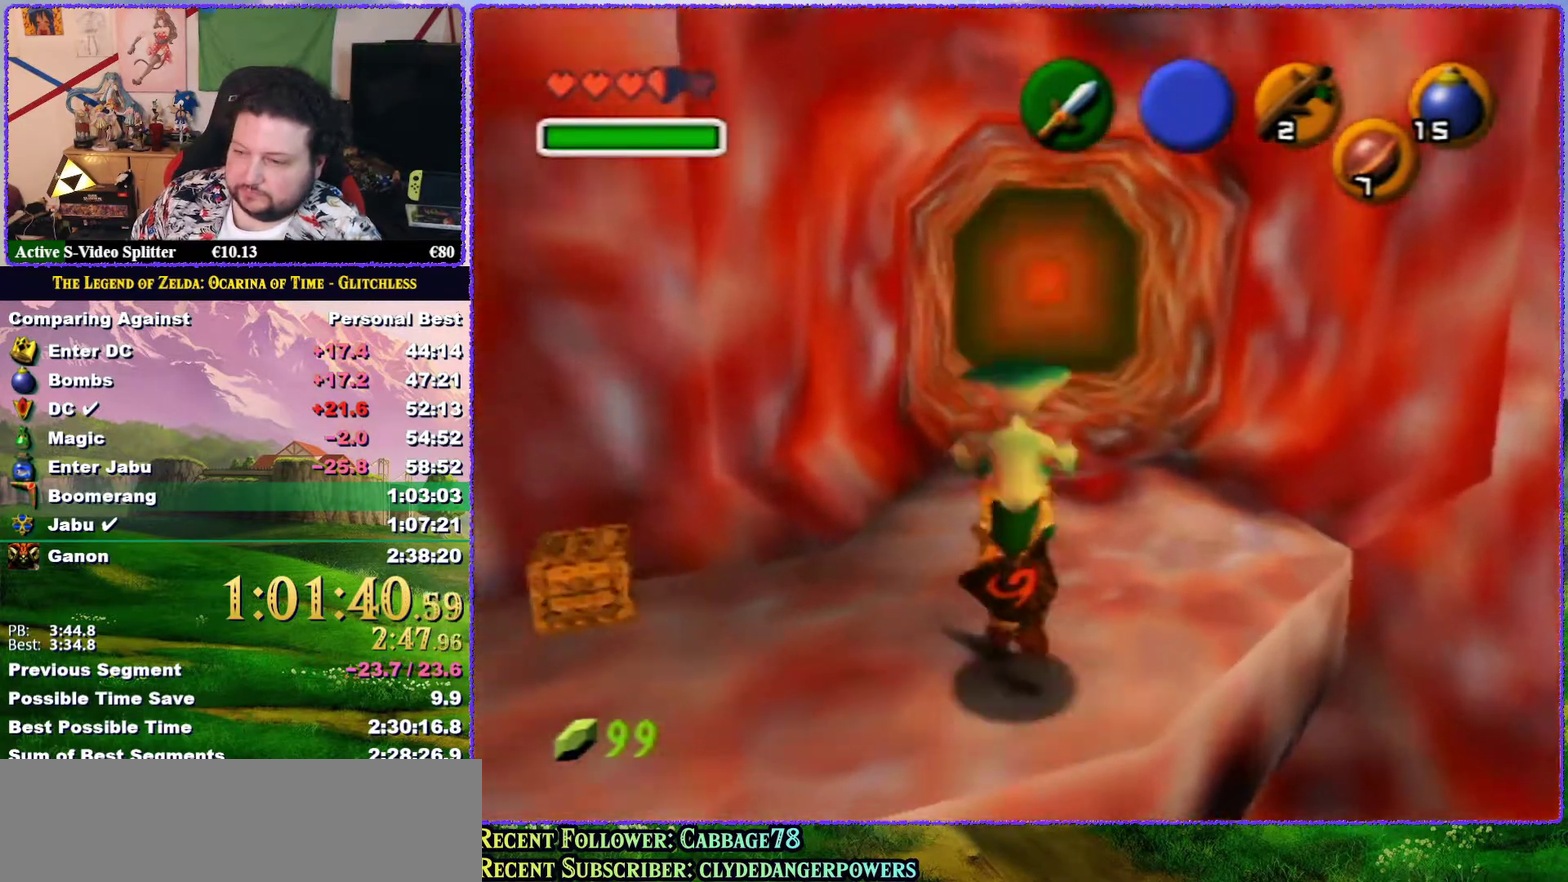
{"buttons": [], "left_stick": "up", "events": []}
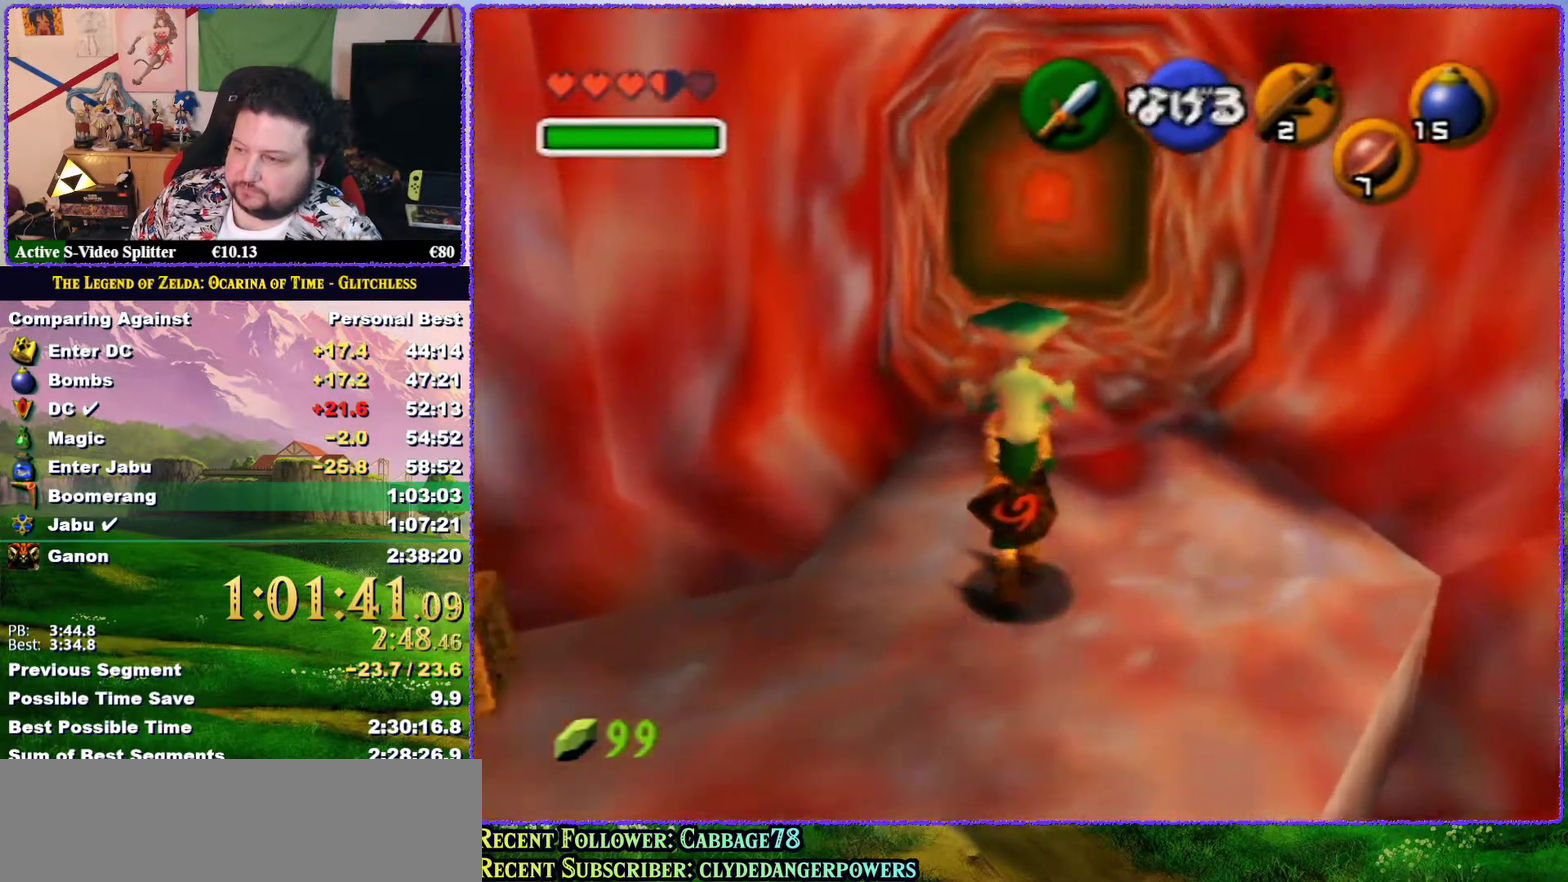
{"buttons": [], "left_stick": "up", "events": []}
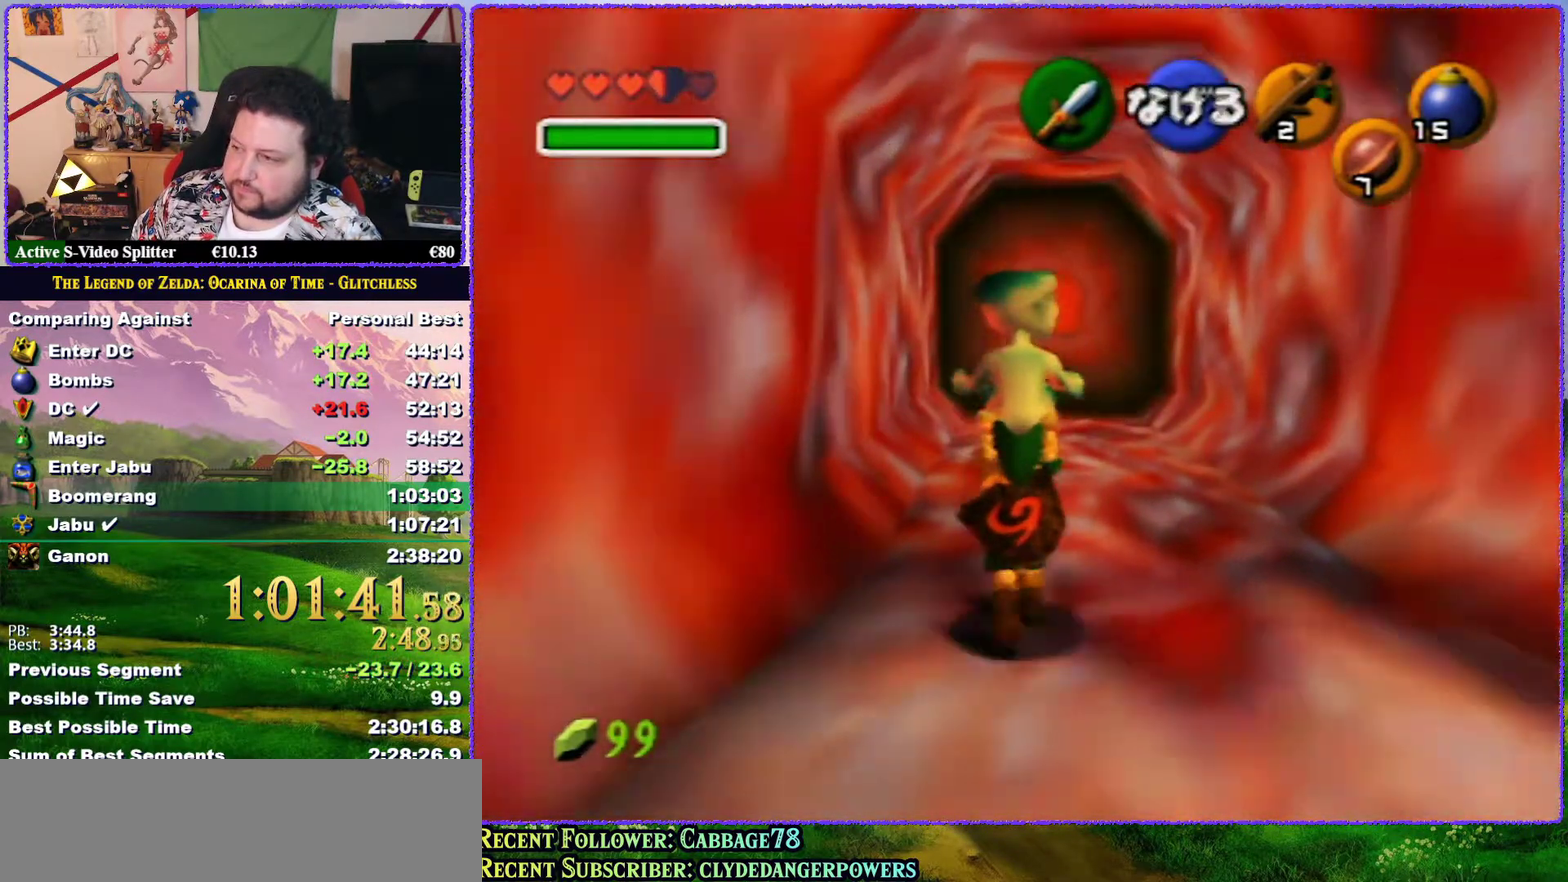
{"buttons": [], "left_stick": "up", "events": []}
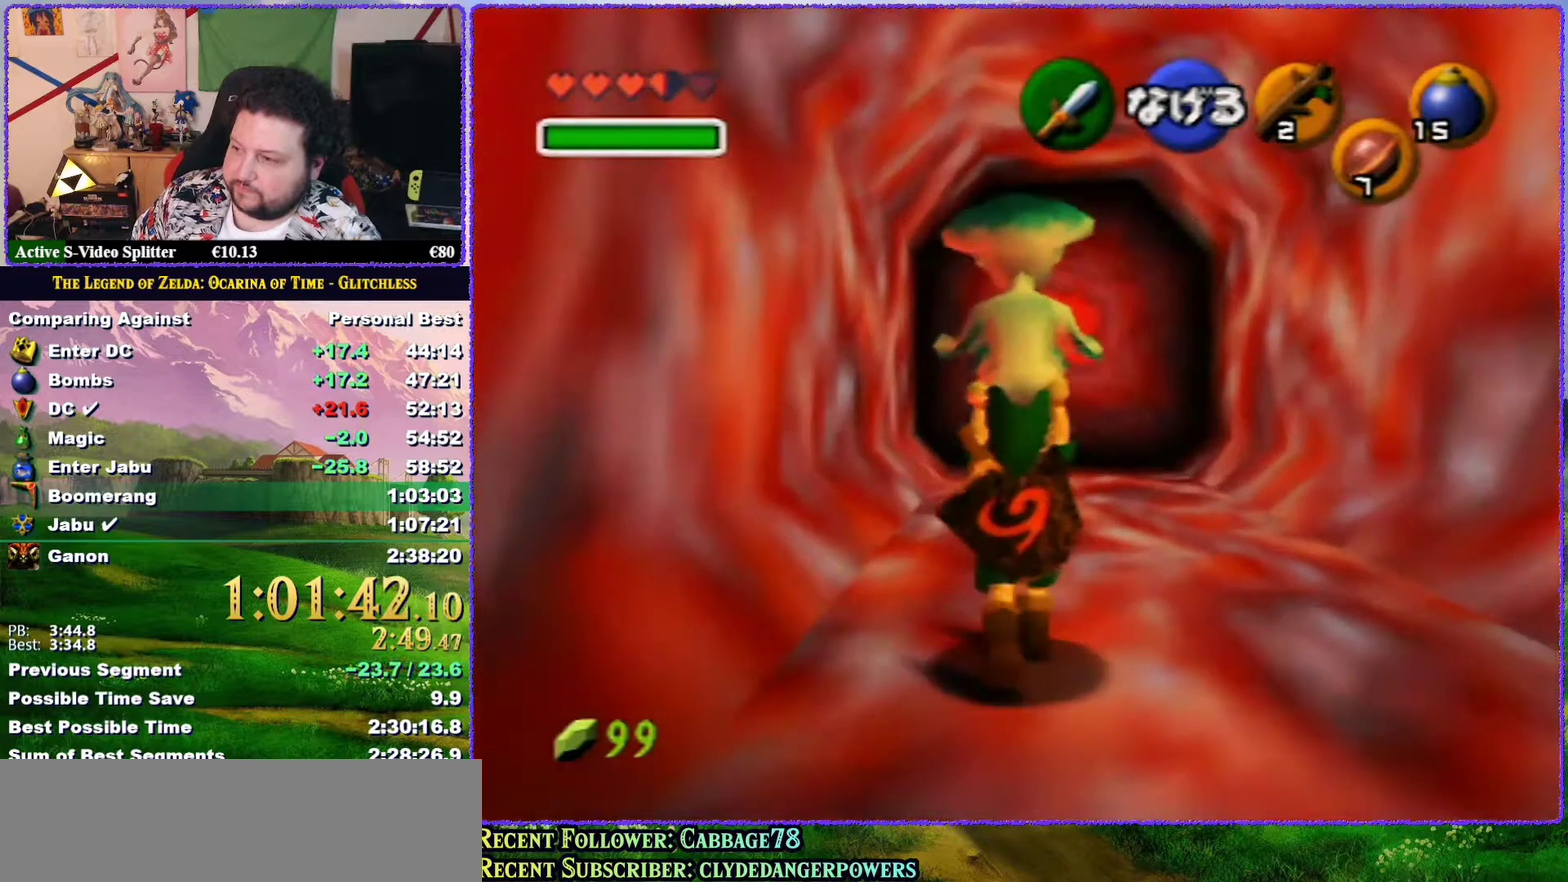
{"buttons": [], "left_stick": "up", "events": []}
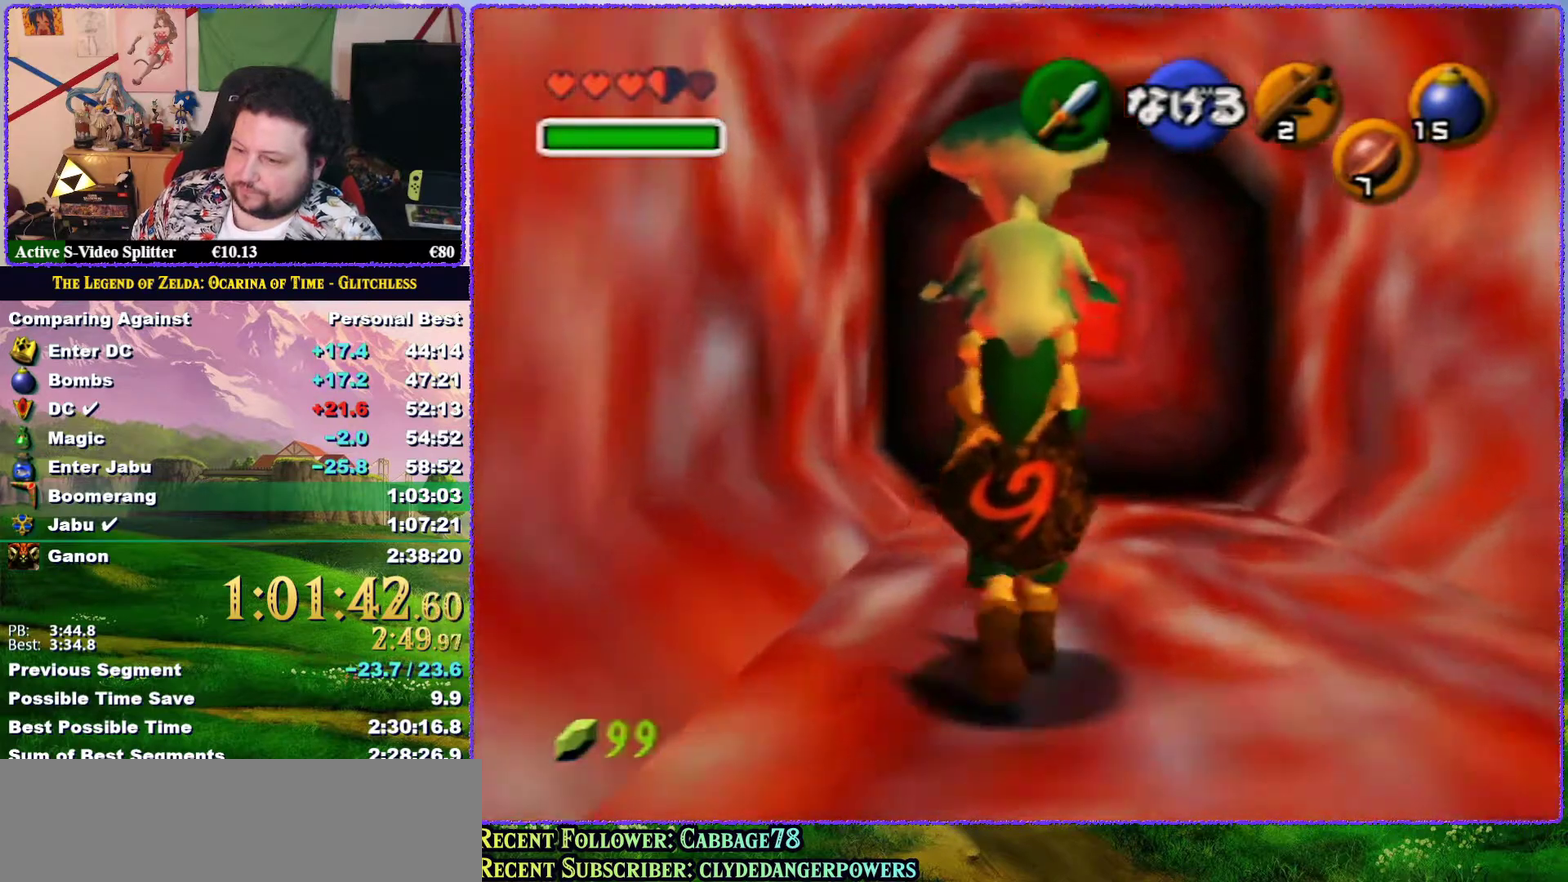
{"buttons": [], "left_stick": "up", "events": []}
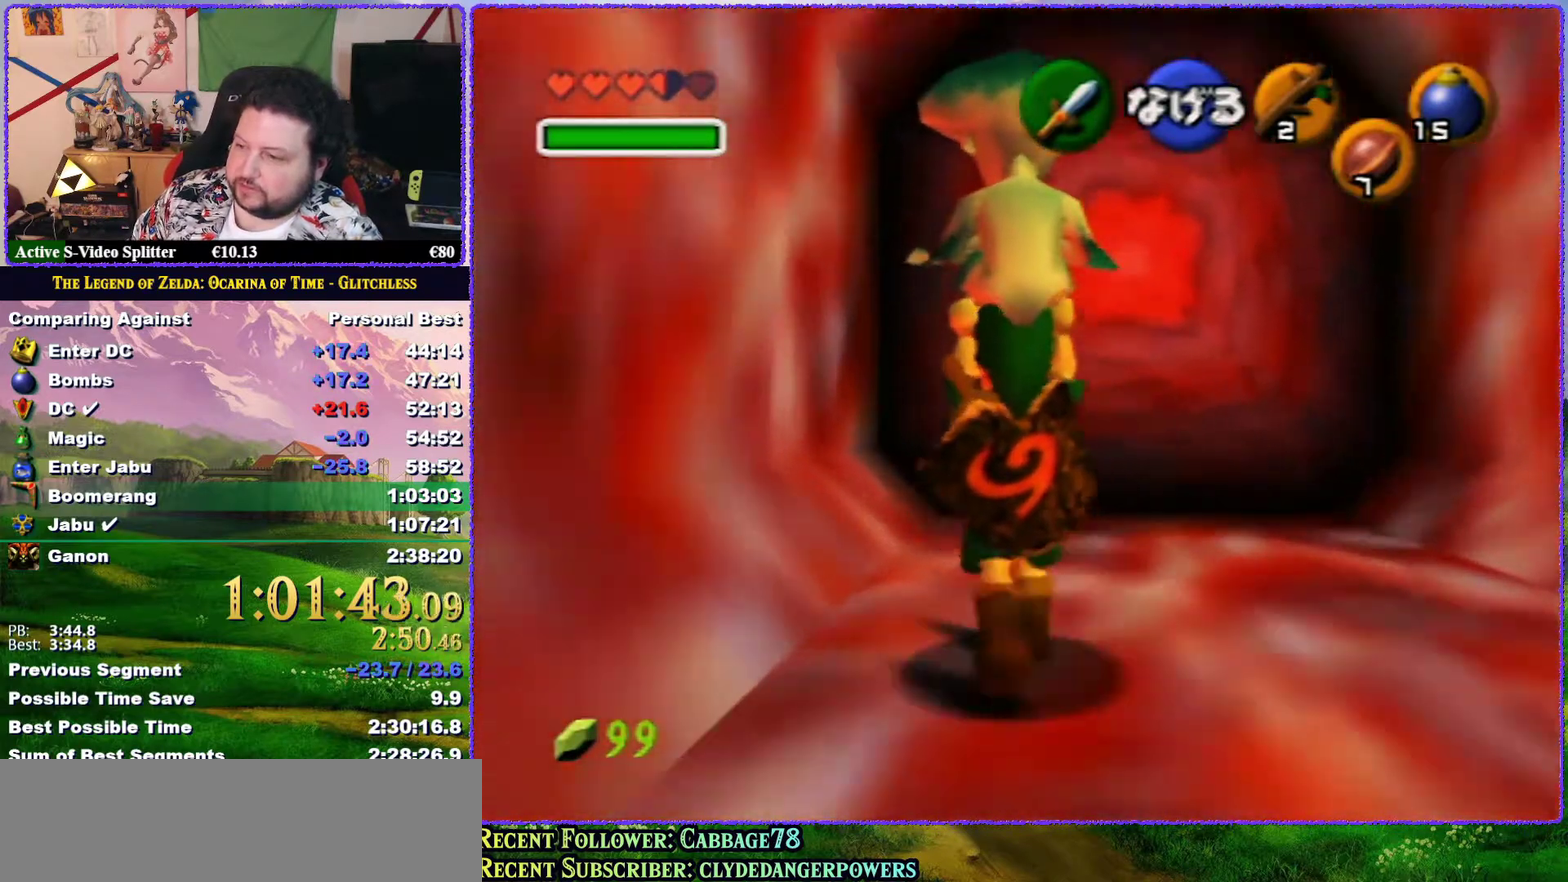
{"buttons": [], "left_stick": "up", "events": []}
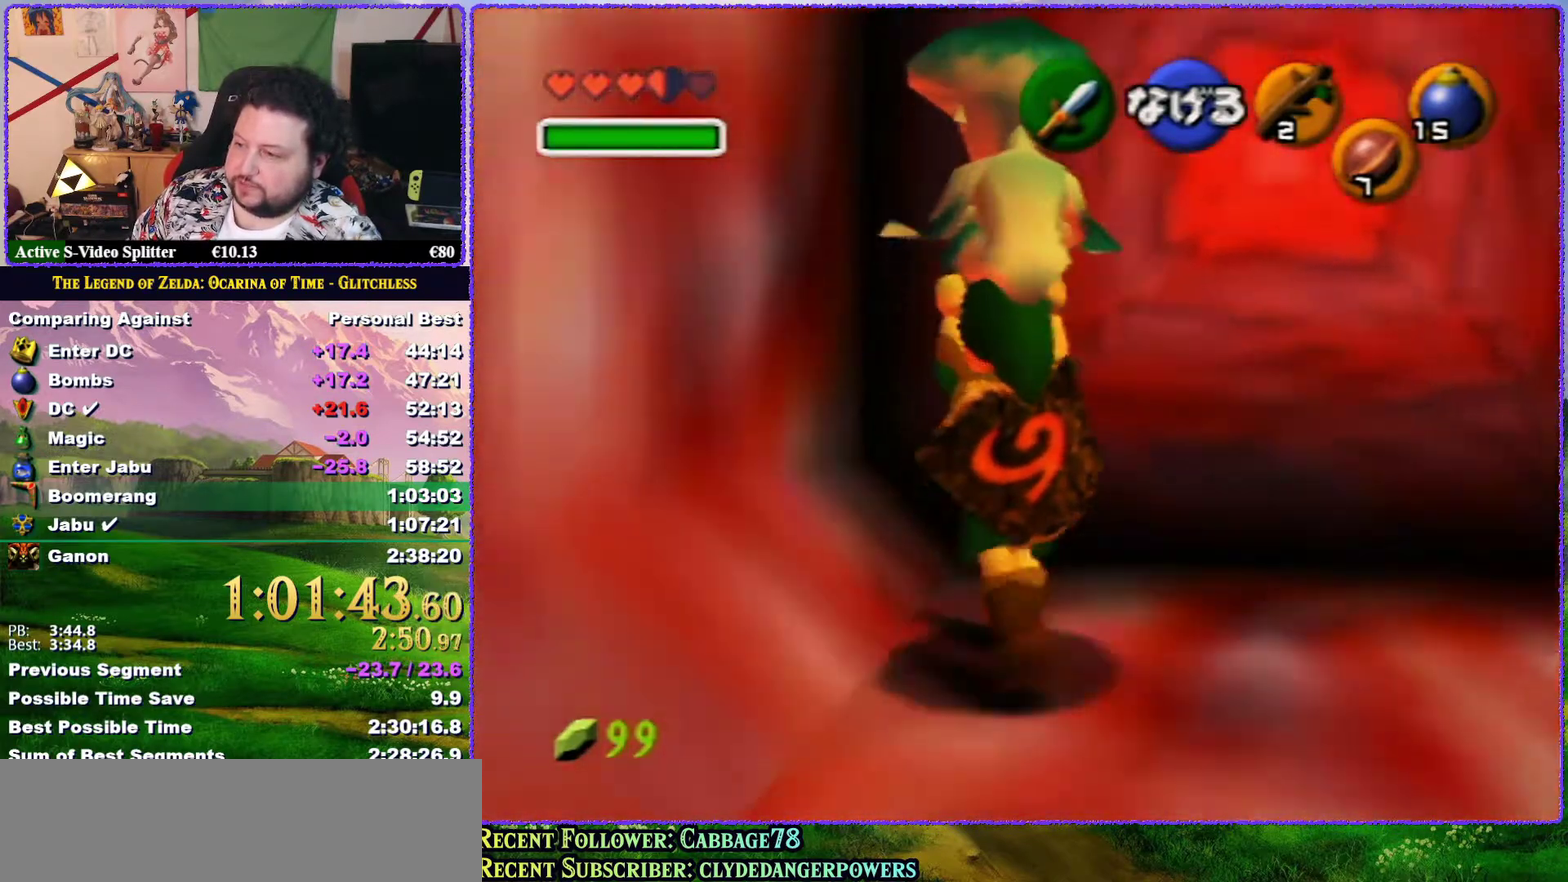
{"buttons": [], "left_stick": "up", "events": []}
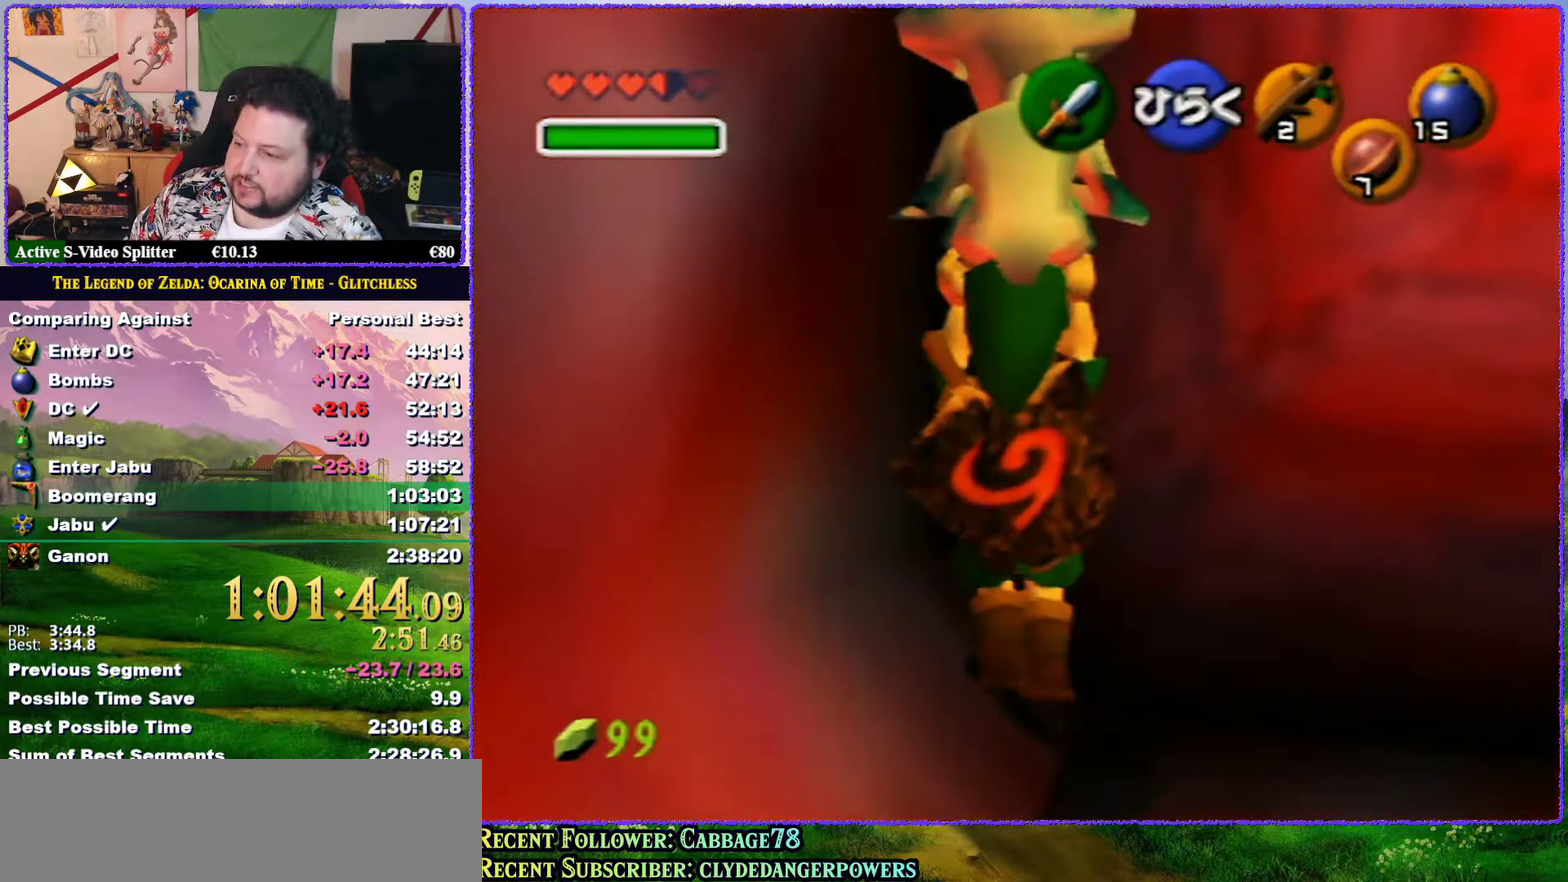
{"buttons": ["Z"], "left_stick": "center", "events": [[50, "Z", "down"], [117, "left_stick", "center"], [200, "A", "down"], [300, "A", "up"]]}
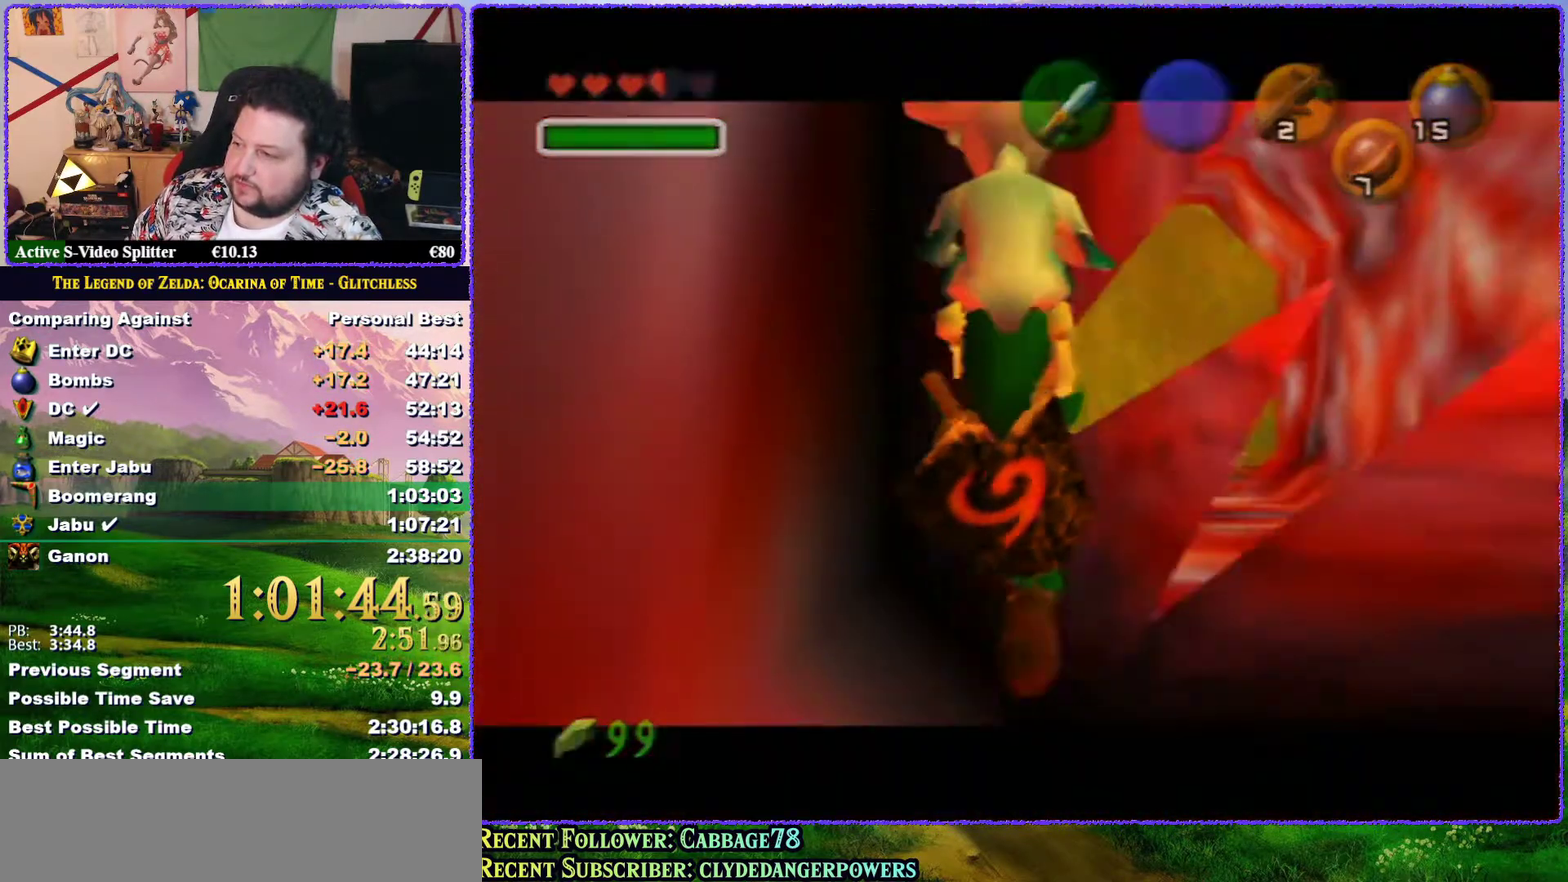
{"buttons": [], "left_stick": "center", "events": [[100, "Z", "up"]]}
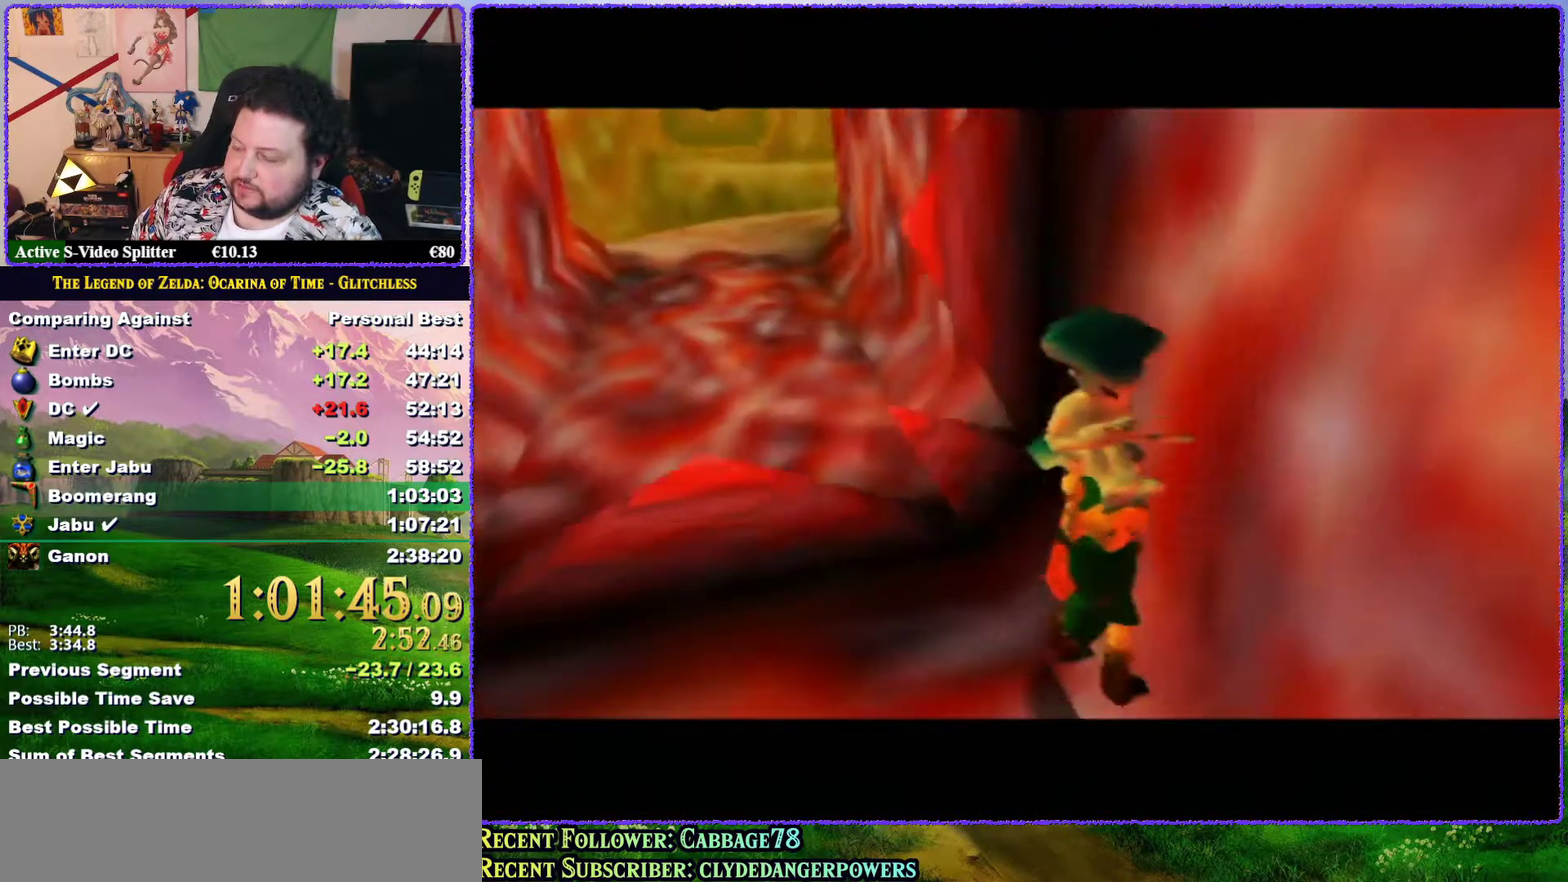
{"buttons": [], "left_stick": "center", "events": []}
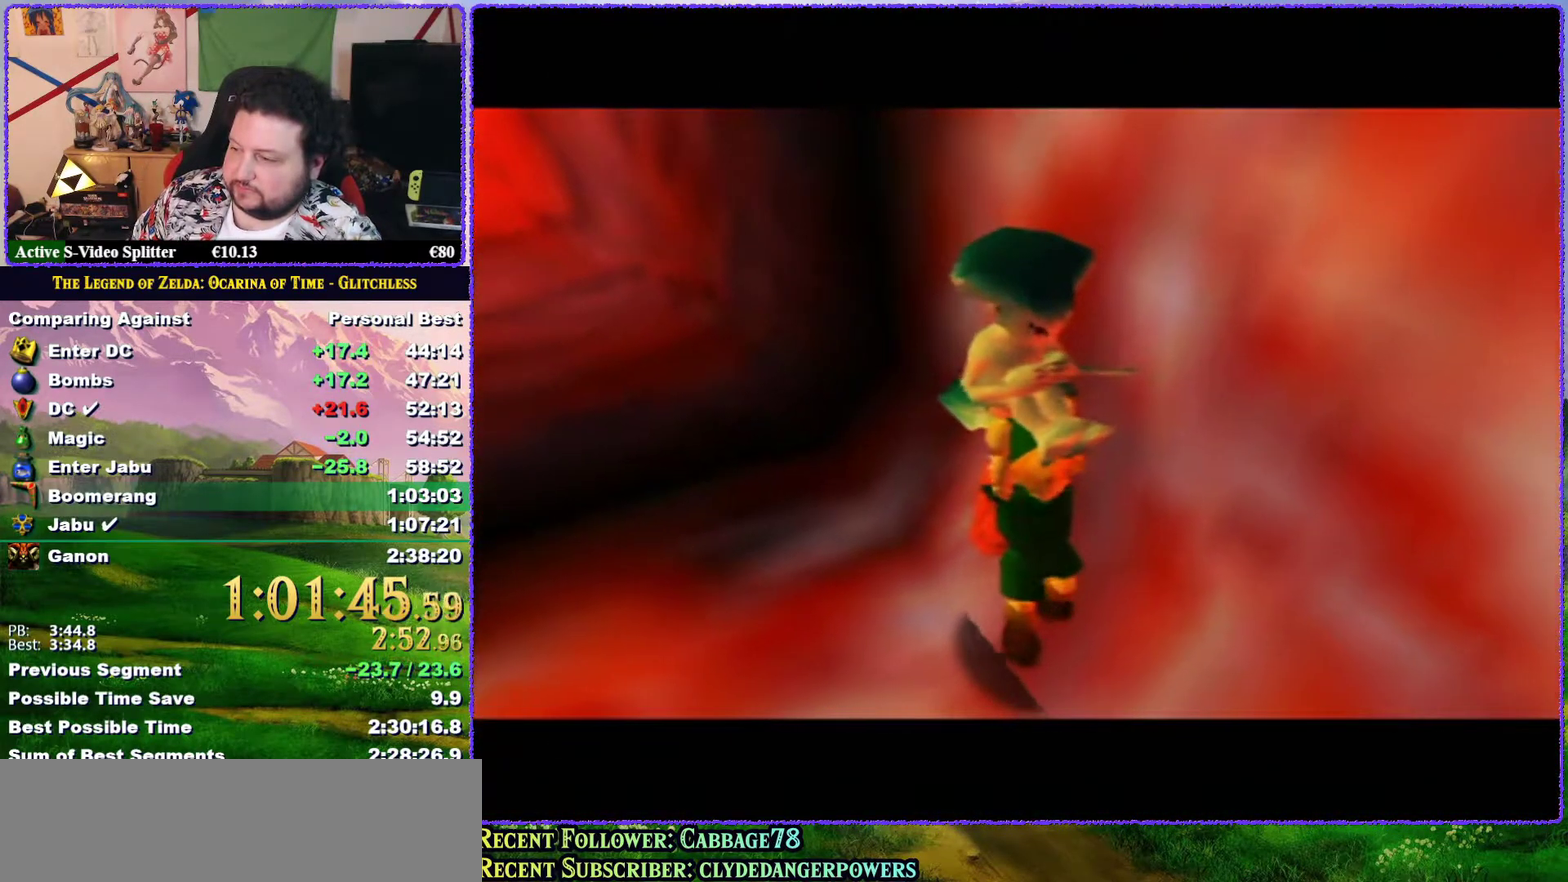
{"buttons": [], "left_stick": "center", "events": []}
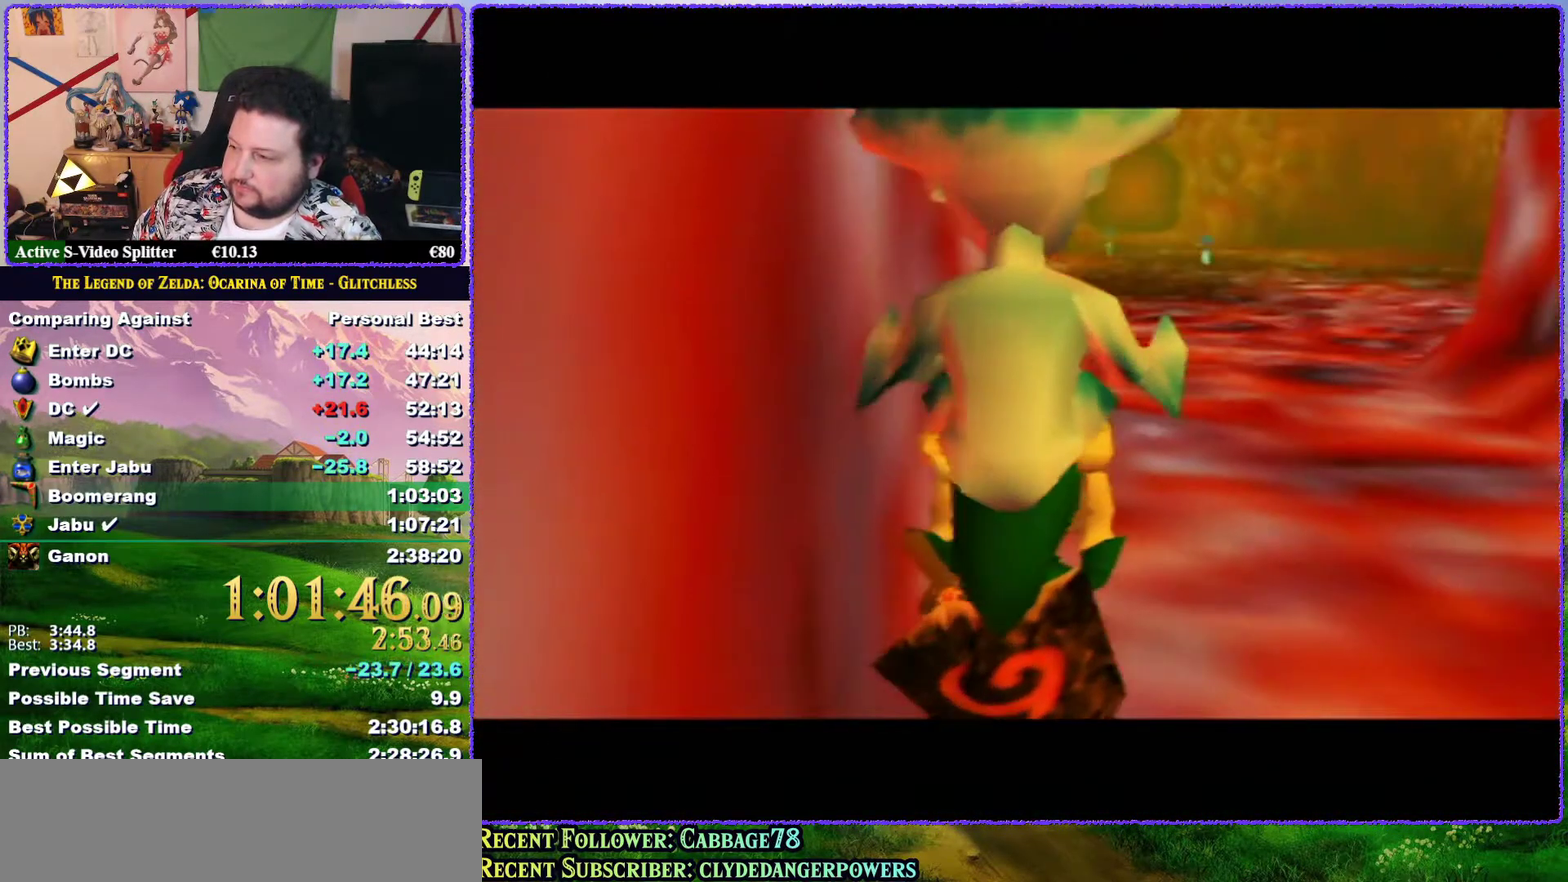
{"buttons": [], "left_stick": "up-right", "events": [[200, "left_stick", "up"], [400, "left_stick", "up-right"]]}
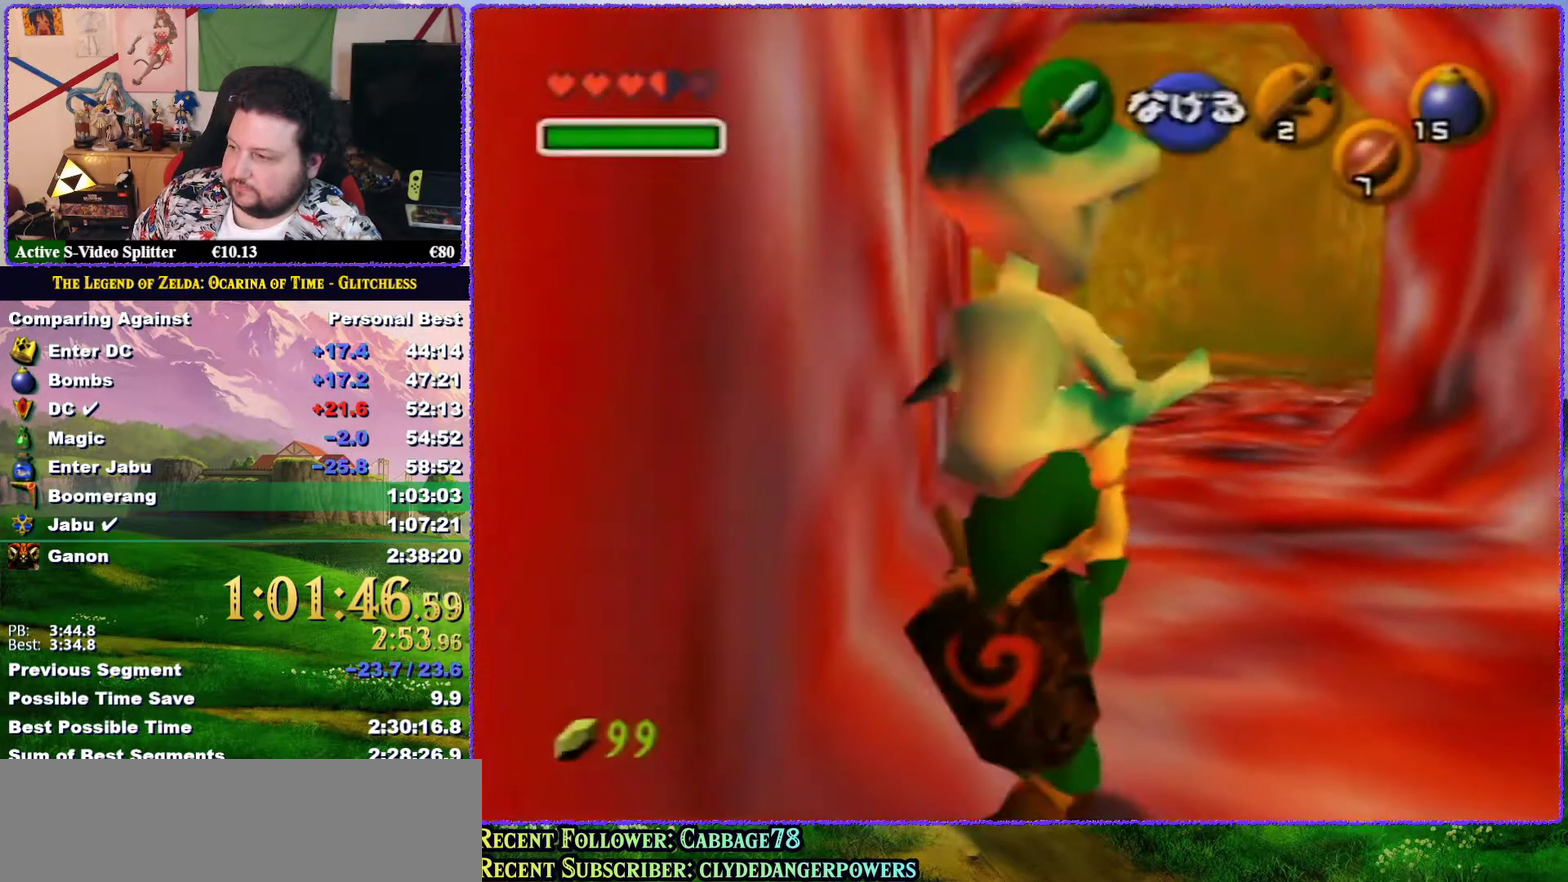
{"buttons": [], "left_stick": "up-right", "events": []}
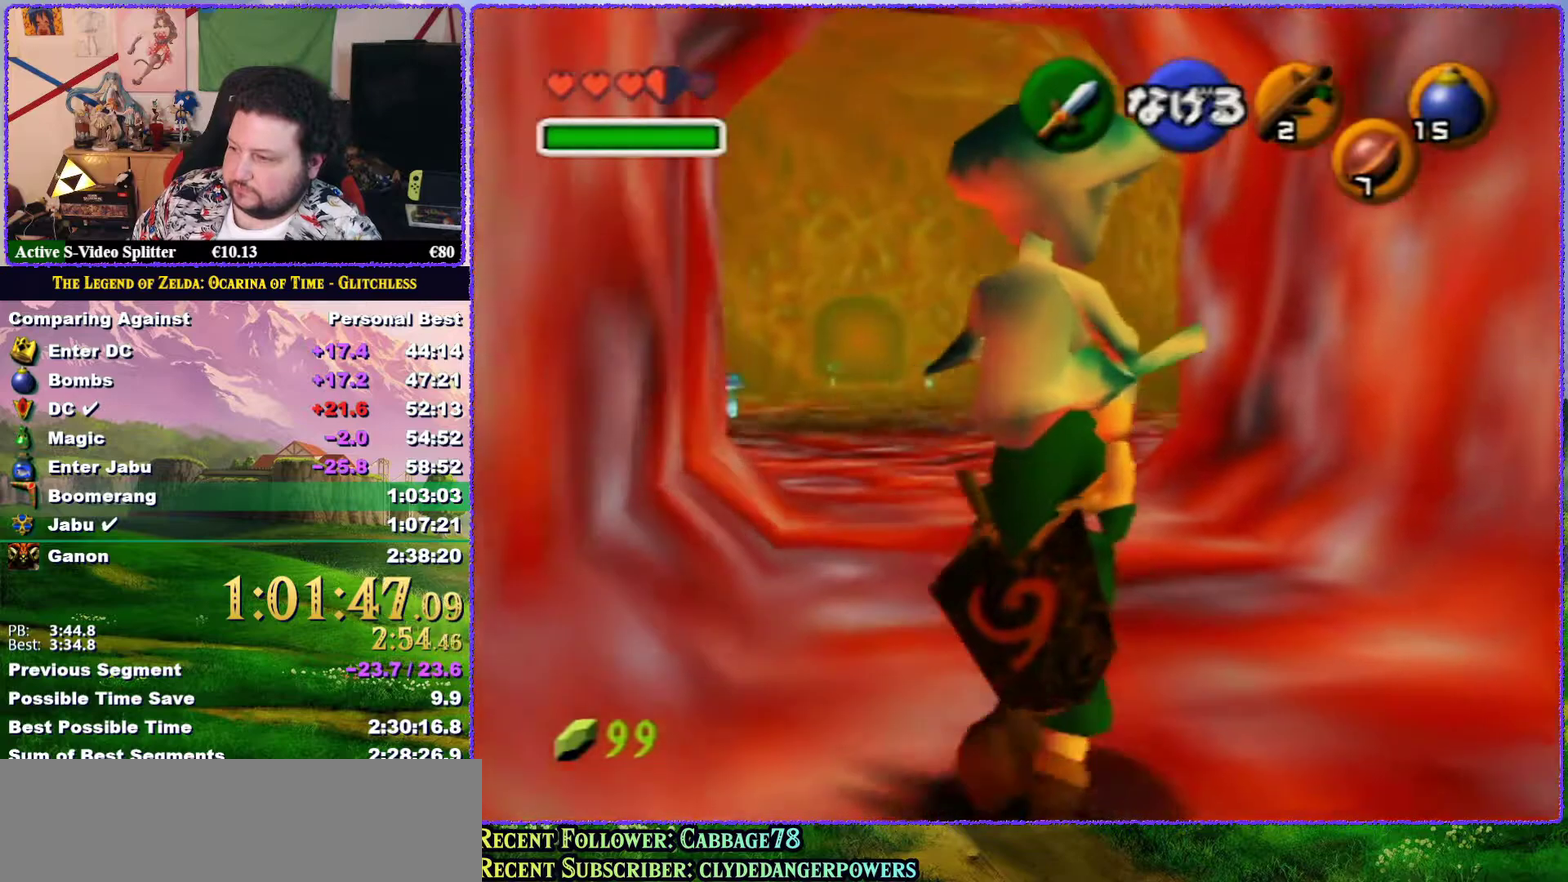
{"buttons": [], "left_stick": "up", "events": [[17, "left_stick", "up"]]}
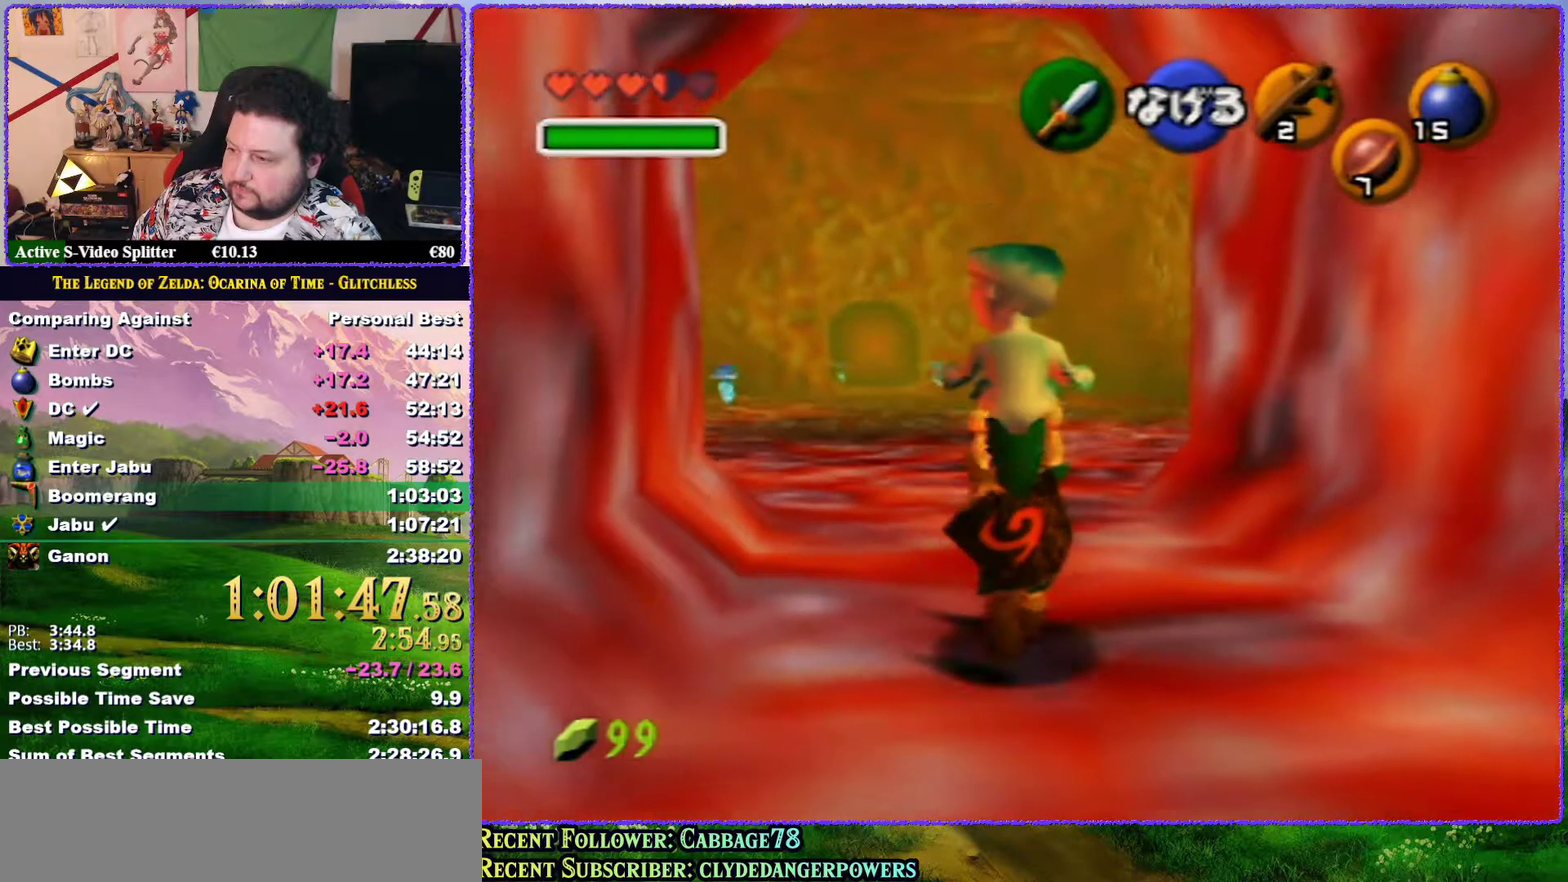
{"buttons": [], "left_stick": "up", "events": []}
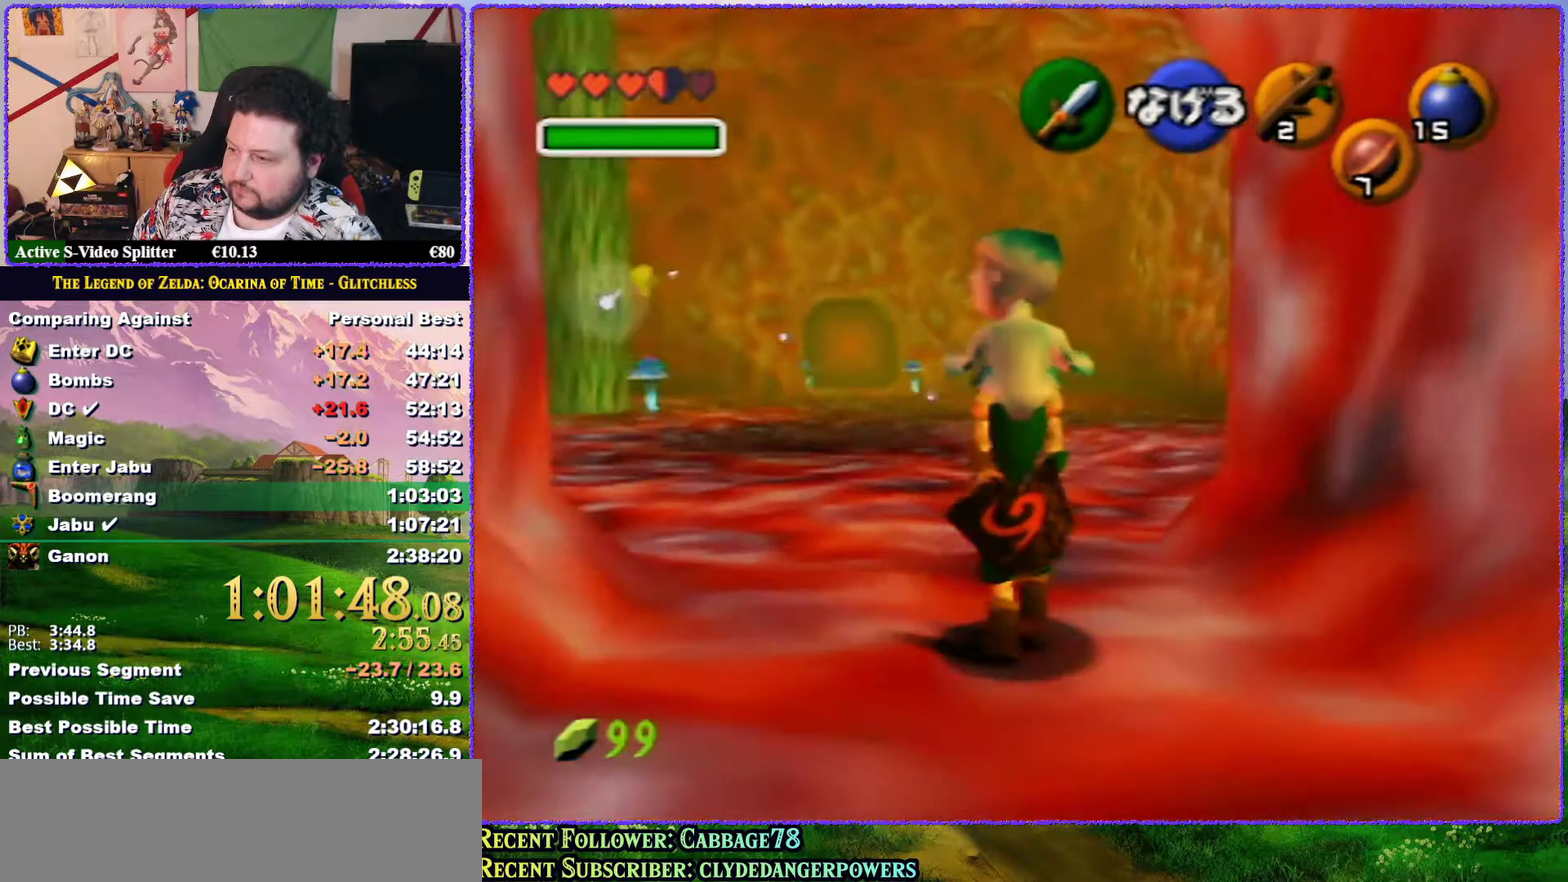
{"buttons": ["Z"], "left_stick": "down", "events": [[33, "left_stick", "center"], [150, "left_stick", "down"], [300, "Z", "down"]]}
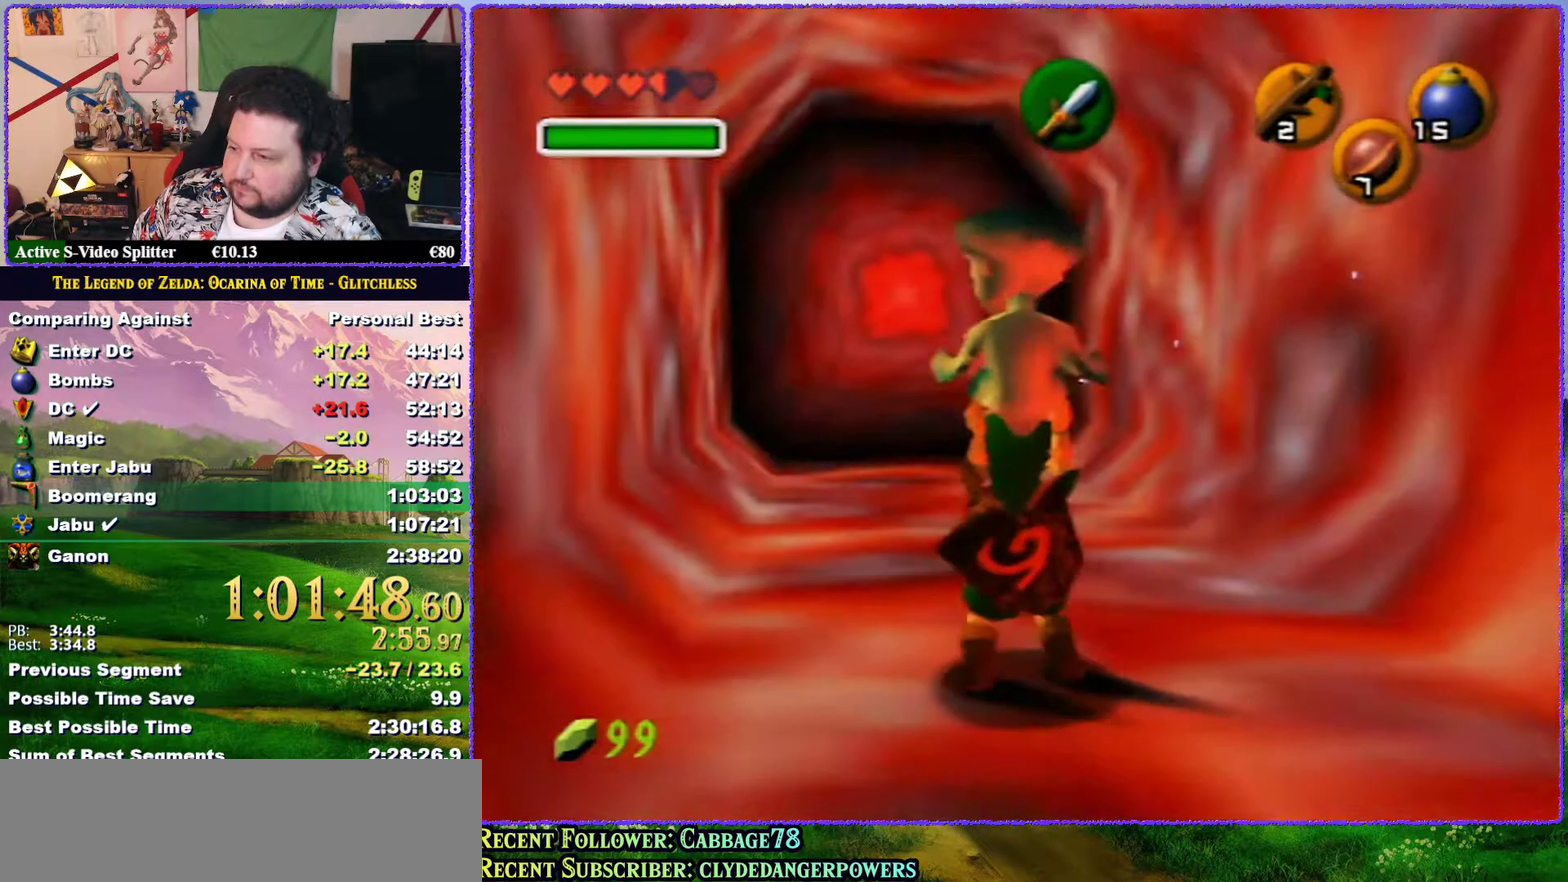
{"buttons": ["Z"], "left_stick": "down", "events": []}
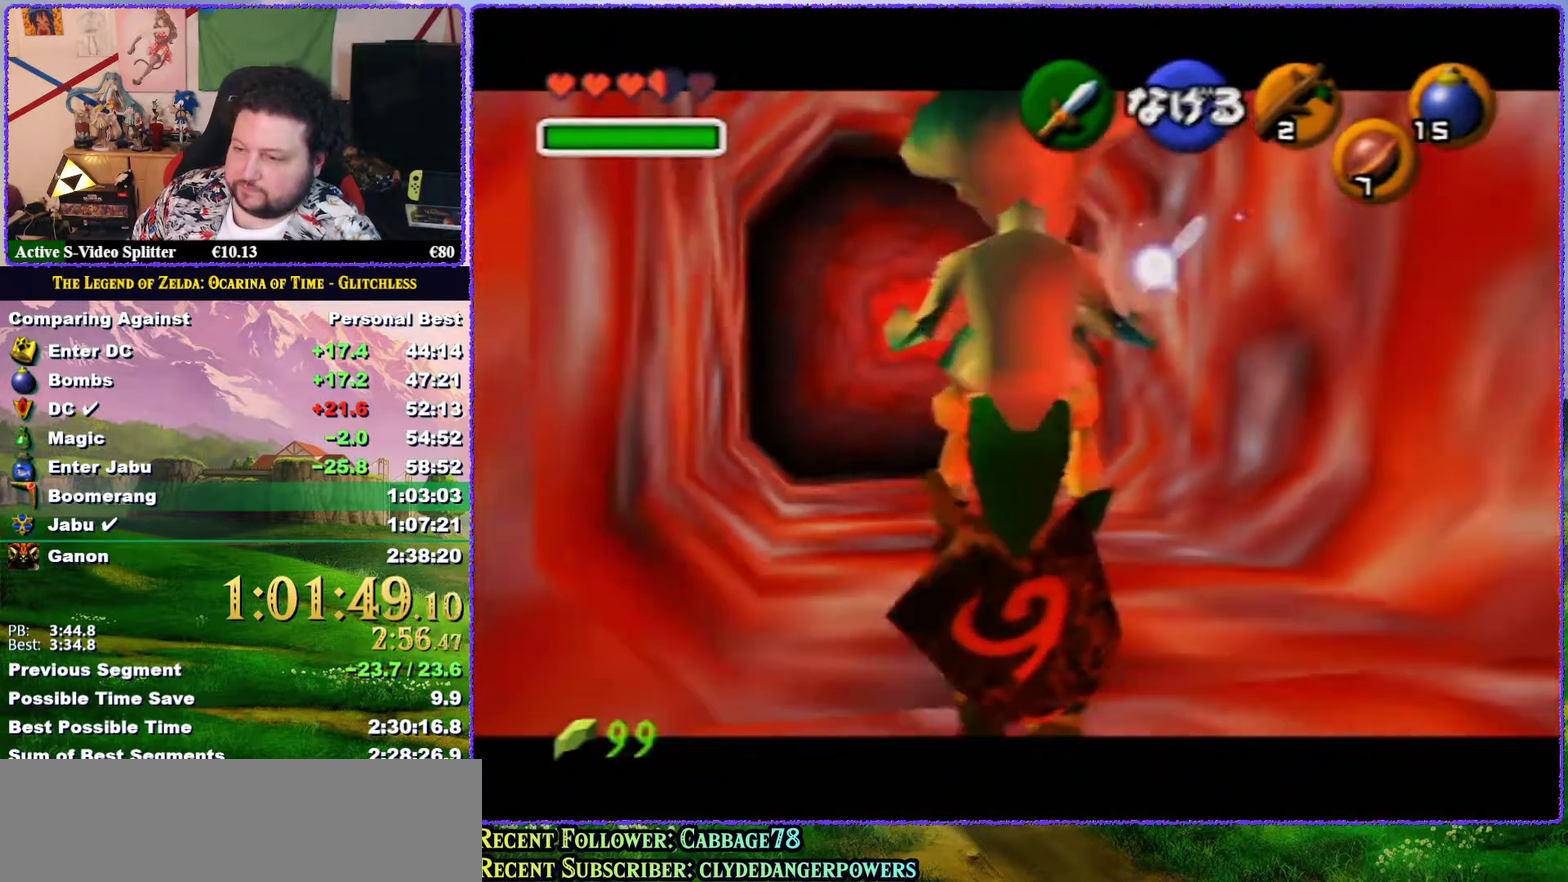
{"buttons": ["Z"], "left_stick": "down", "events": []}
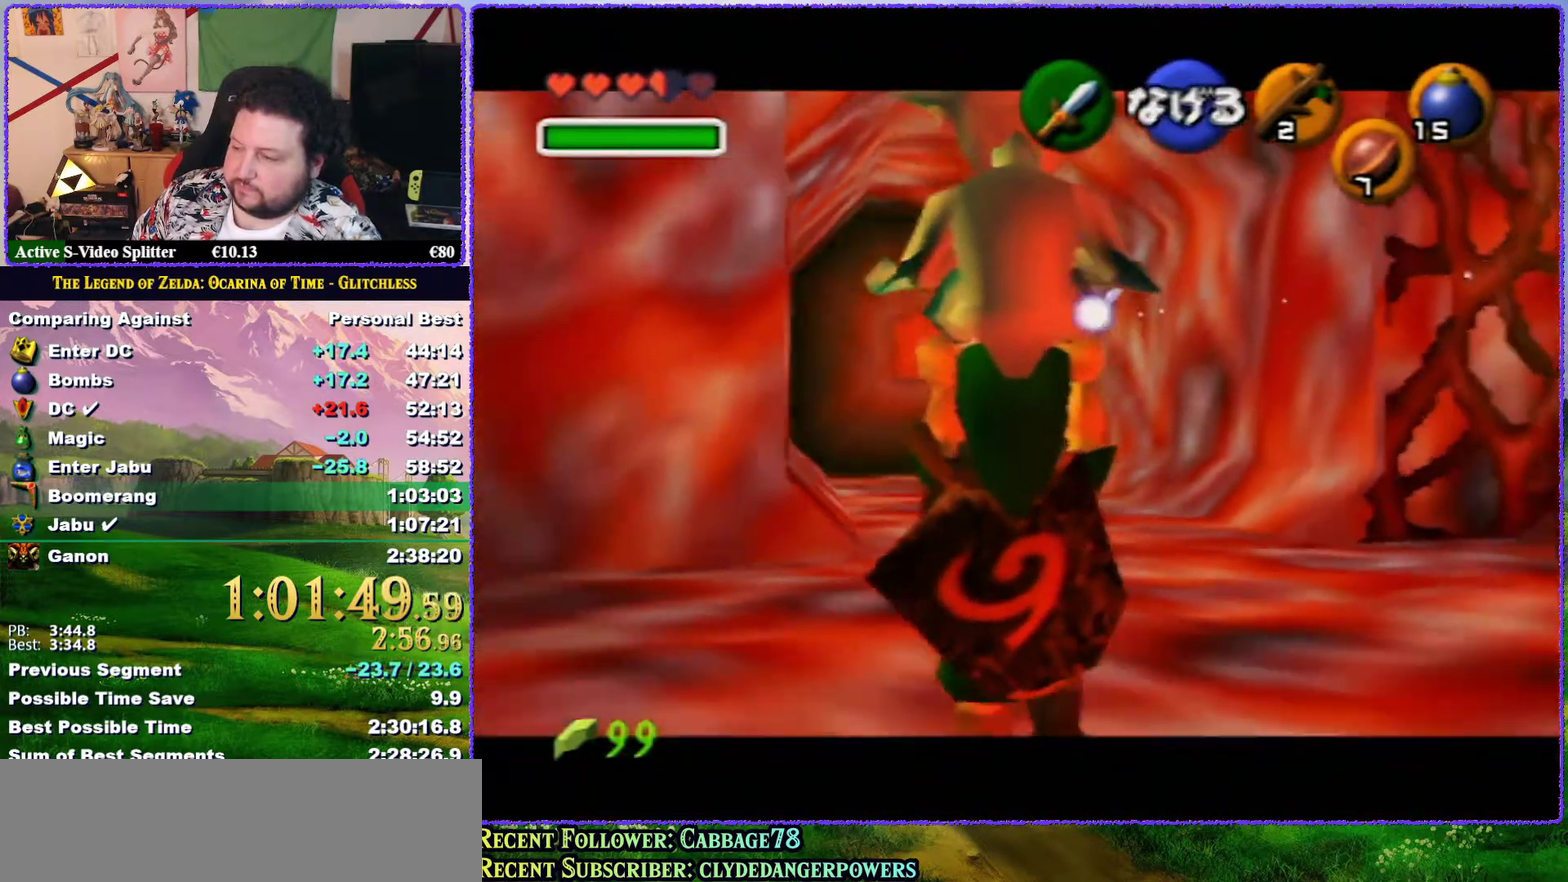
{"buttons": ["Z"], "left_stick": "down", "events": []}
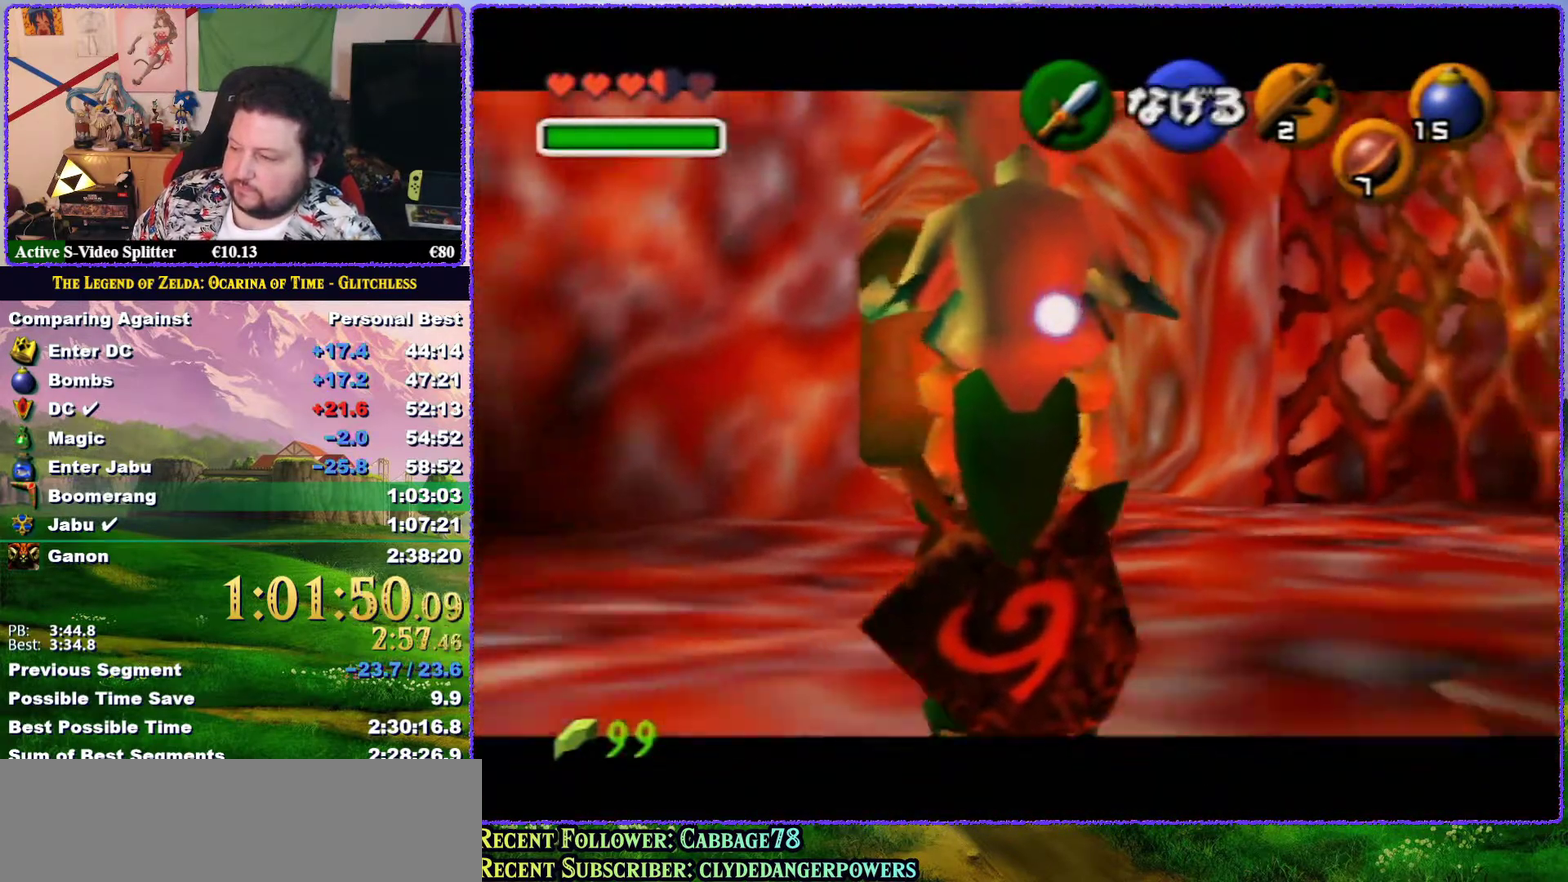
{"buttons": ["Z"], "left_stick": "down", "events": []}
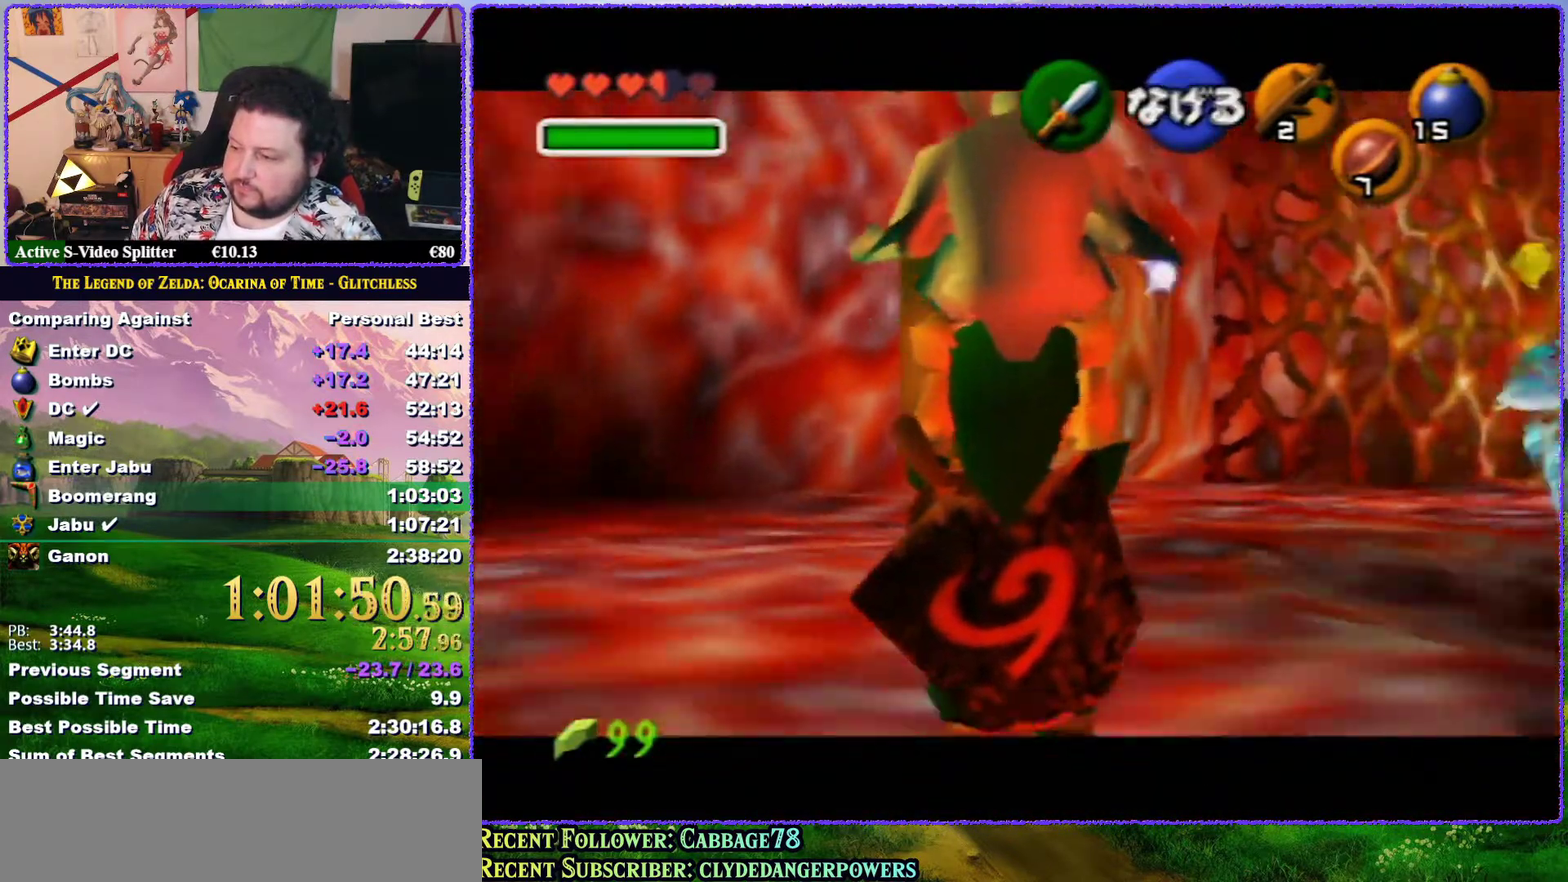
{"buttons": ["Z"], "left_stick": "down", "events": []}
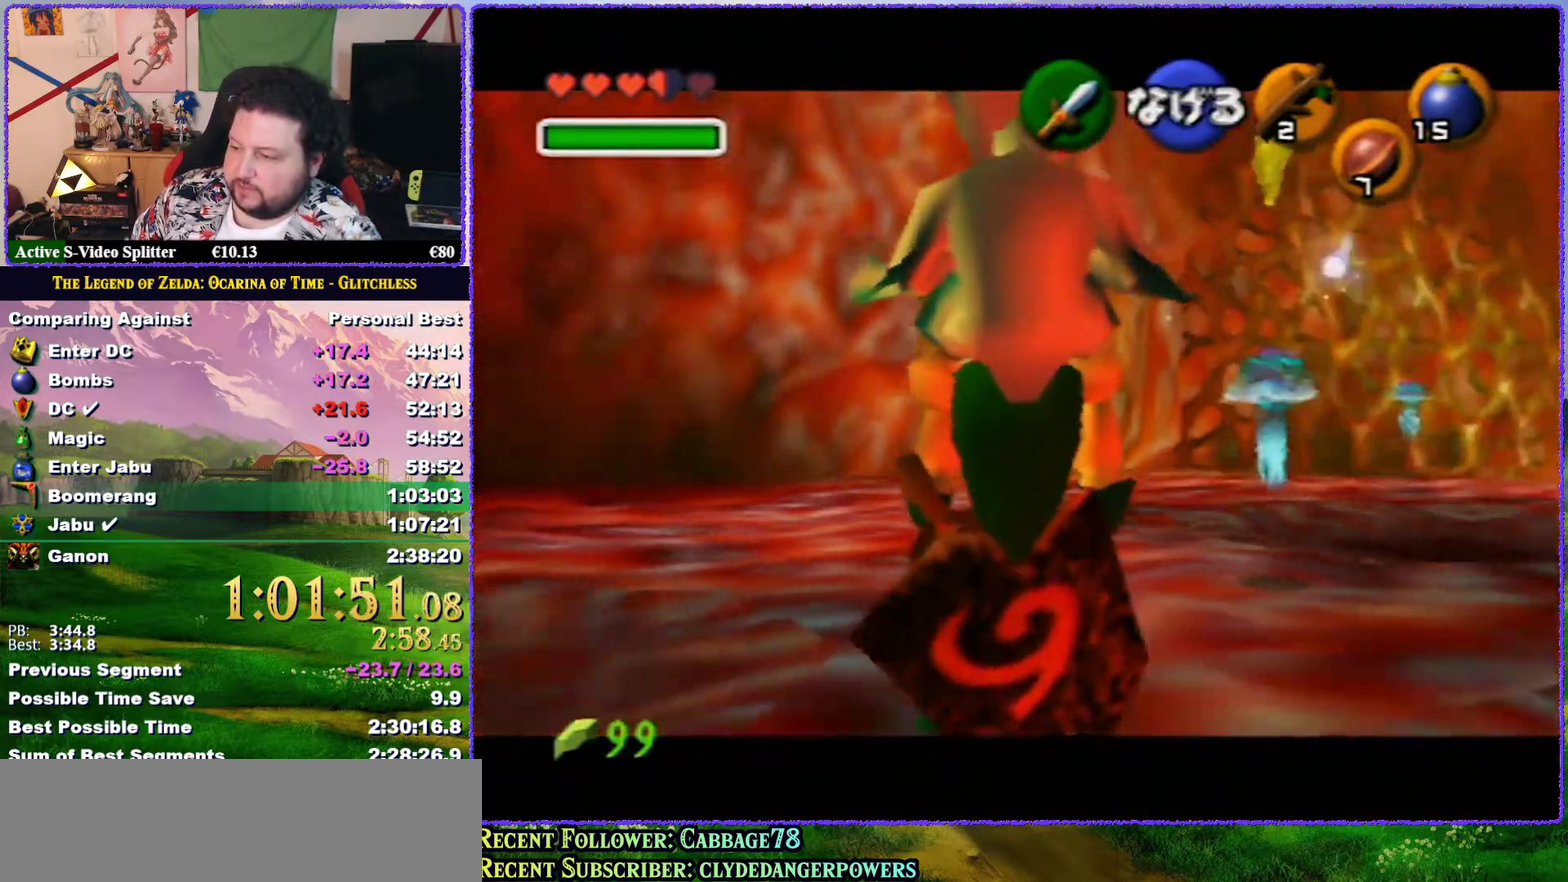
{"buttons": ["Z"], "left_stick": "down", "events": []}
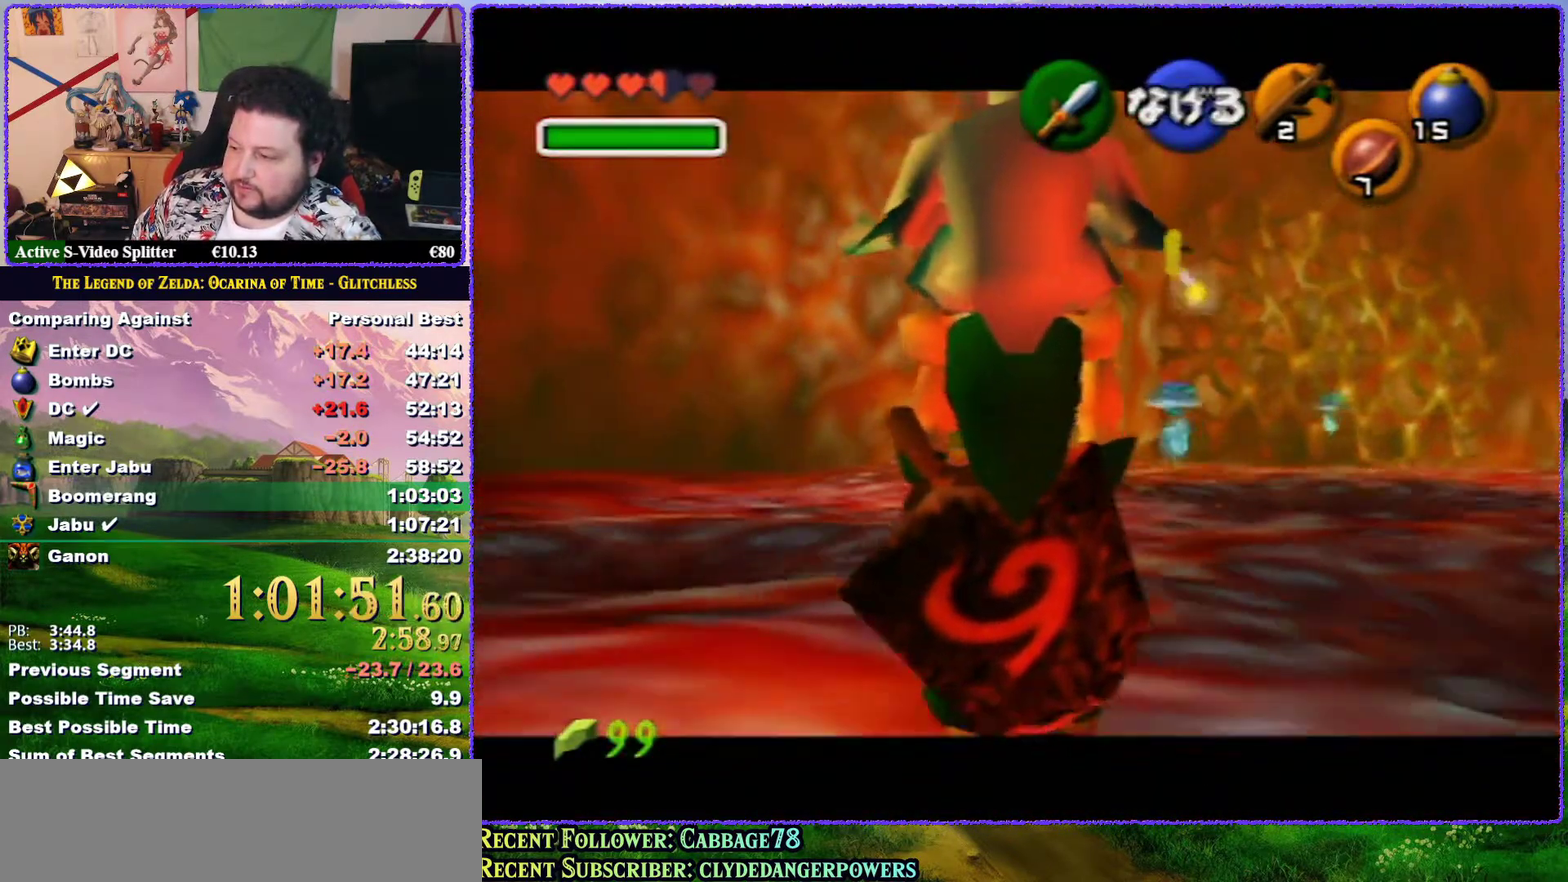
{"buttons": ["Z"], "left_stick": "down", "events": []}
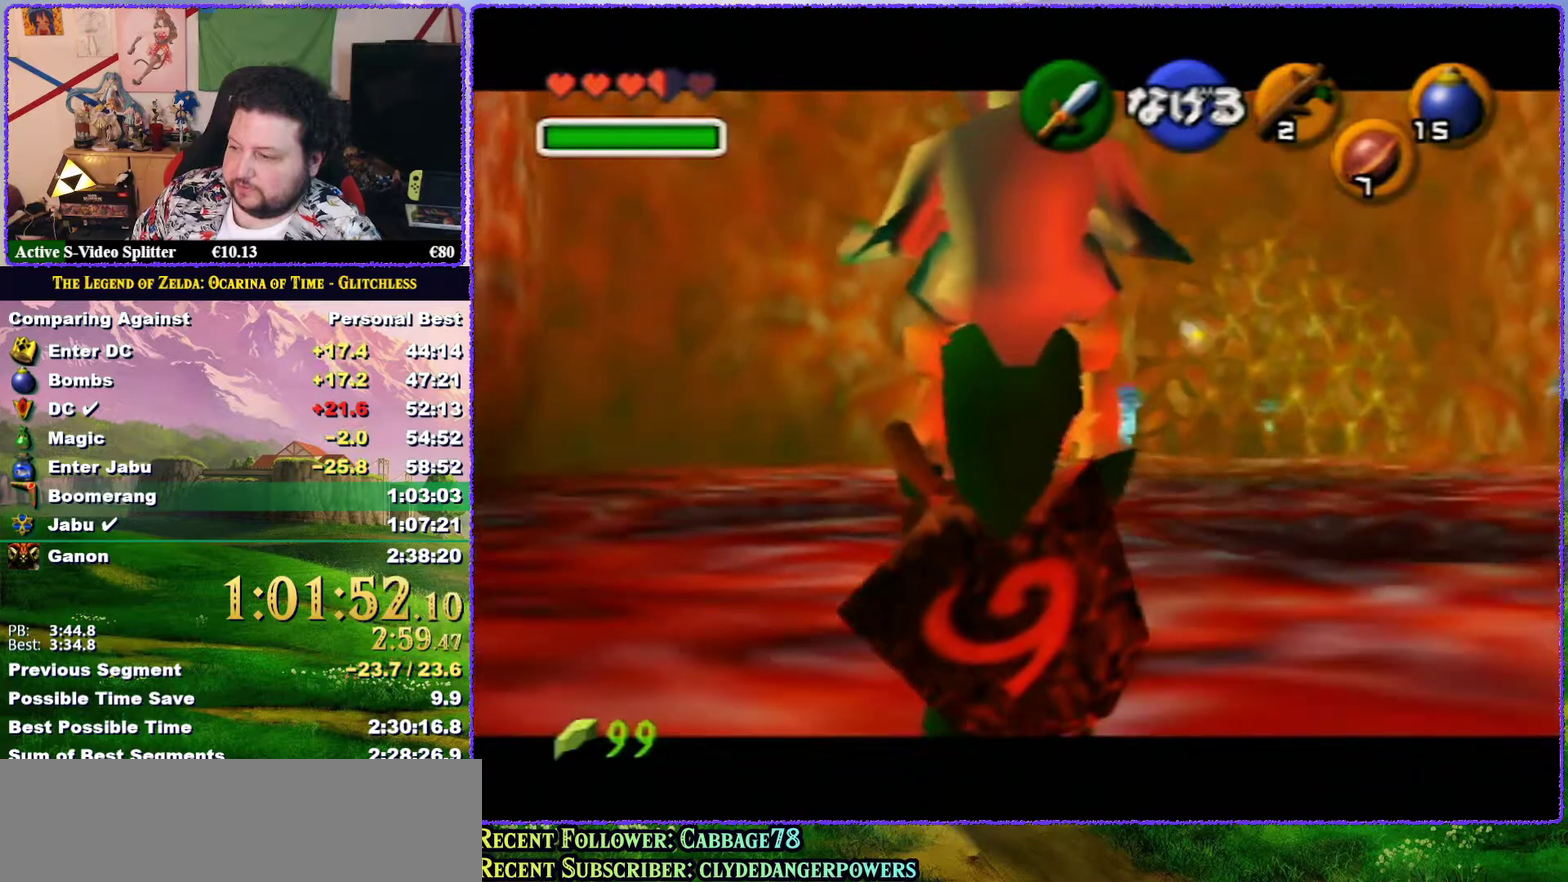
{"buttons": [], "left_stick": "up", "events": [[133, "Z", "up"], [150, "left_stick", "down-right"], [367, "Z", "down"], [483, "Z", "up"], [483, "left_stick", "up"]]}
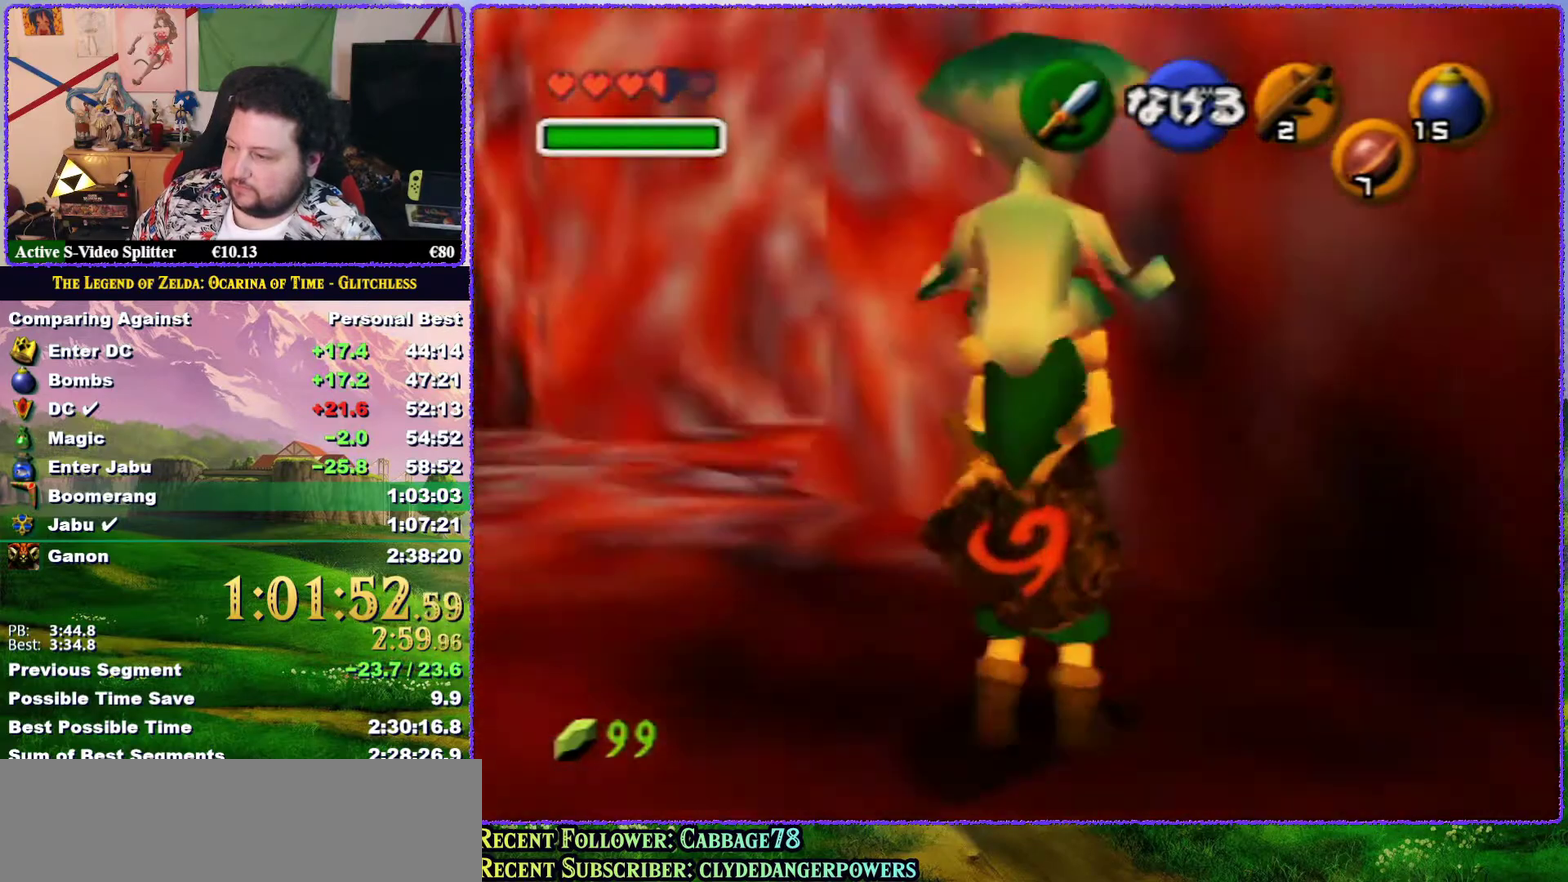
{"buttons": [], "left_stick": "up-left", "events": [[333, "left_stick", "up-left"]]}